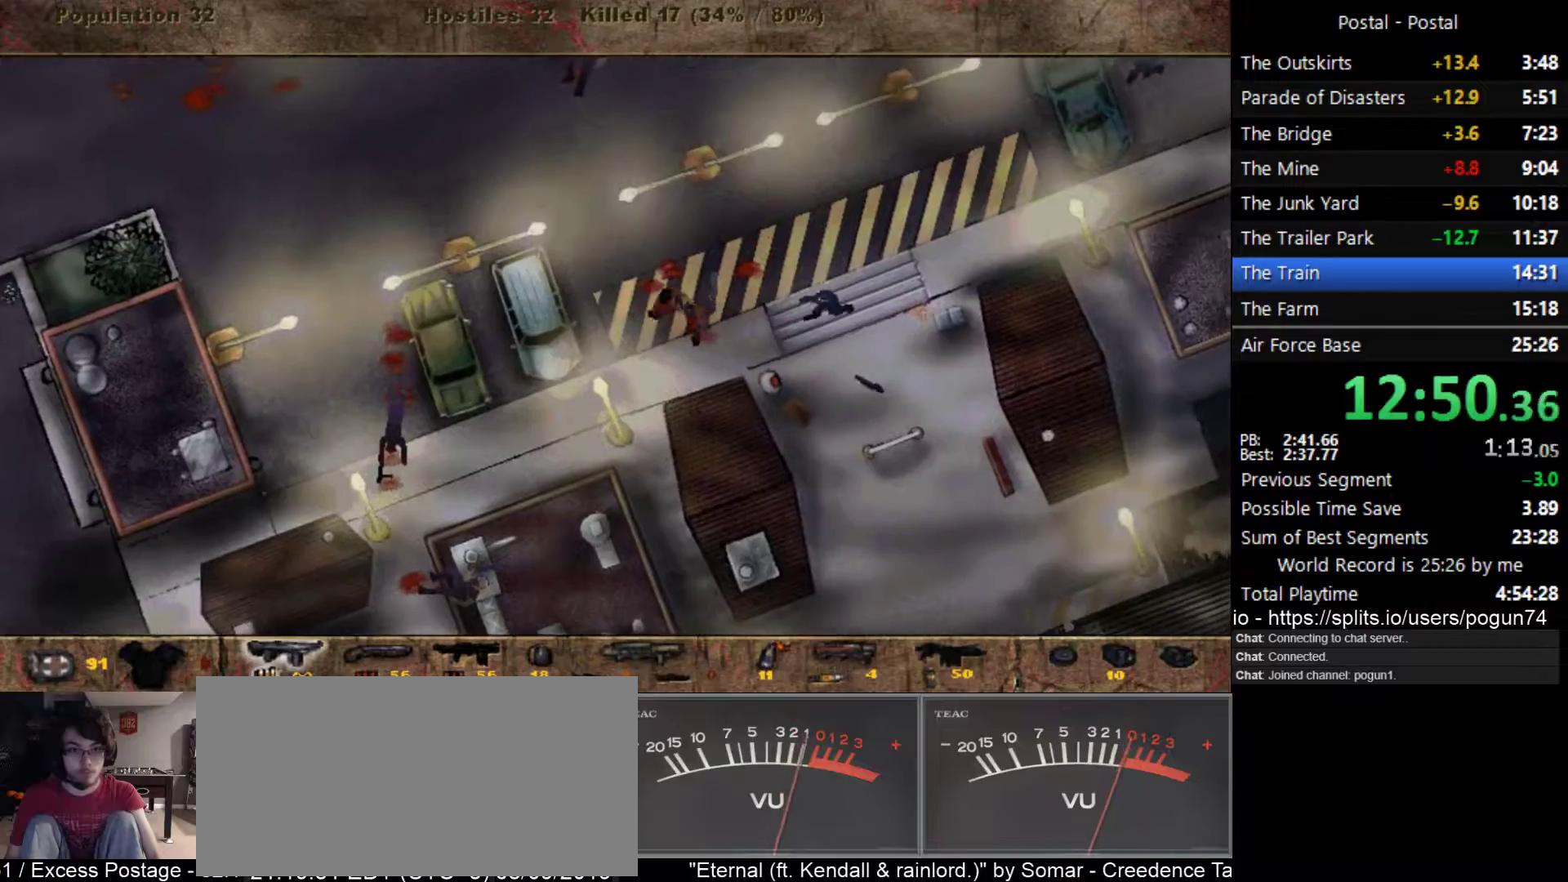
Gameplay with keyboard; each line is a JSON object with the keys held at the frame after it. "events" lists presses ("down") and releases ("up") of ".", "/", "0", "1", "2", "3", "4", "5", "6", "7", "8", "9", "a", "alt_l", "alt_r", "b", "backslash", "backspace", "c", "caps_lock", "comma", "ctrl_l", "ctrl_r", "d", "e", "equals", "escape", "f", "f1", "f10", "f11", "f12", "f2", "f3", "f4", "f5", "f6", "f7", "f8", "f9", "g", "h", "i", "j", "k", "l", "lbracket", "m", "minus", "n", "o", "p", "q", "quote", "r", "rbracket", "return", "s", "semicolon", "shift_l", "shift_r", "space", "super_l", "super_r", "t", "tab", "tilde", "u", "v", "w", "x", "y" and "z" between this image and that frame as [ms after this image, input, new state], when the widget could be followed in between. No other keys are recorded. Mouse input is not recorded.
{"keys": ["d", "s"], "events": [[483, "s", "down"]]}
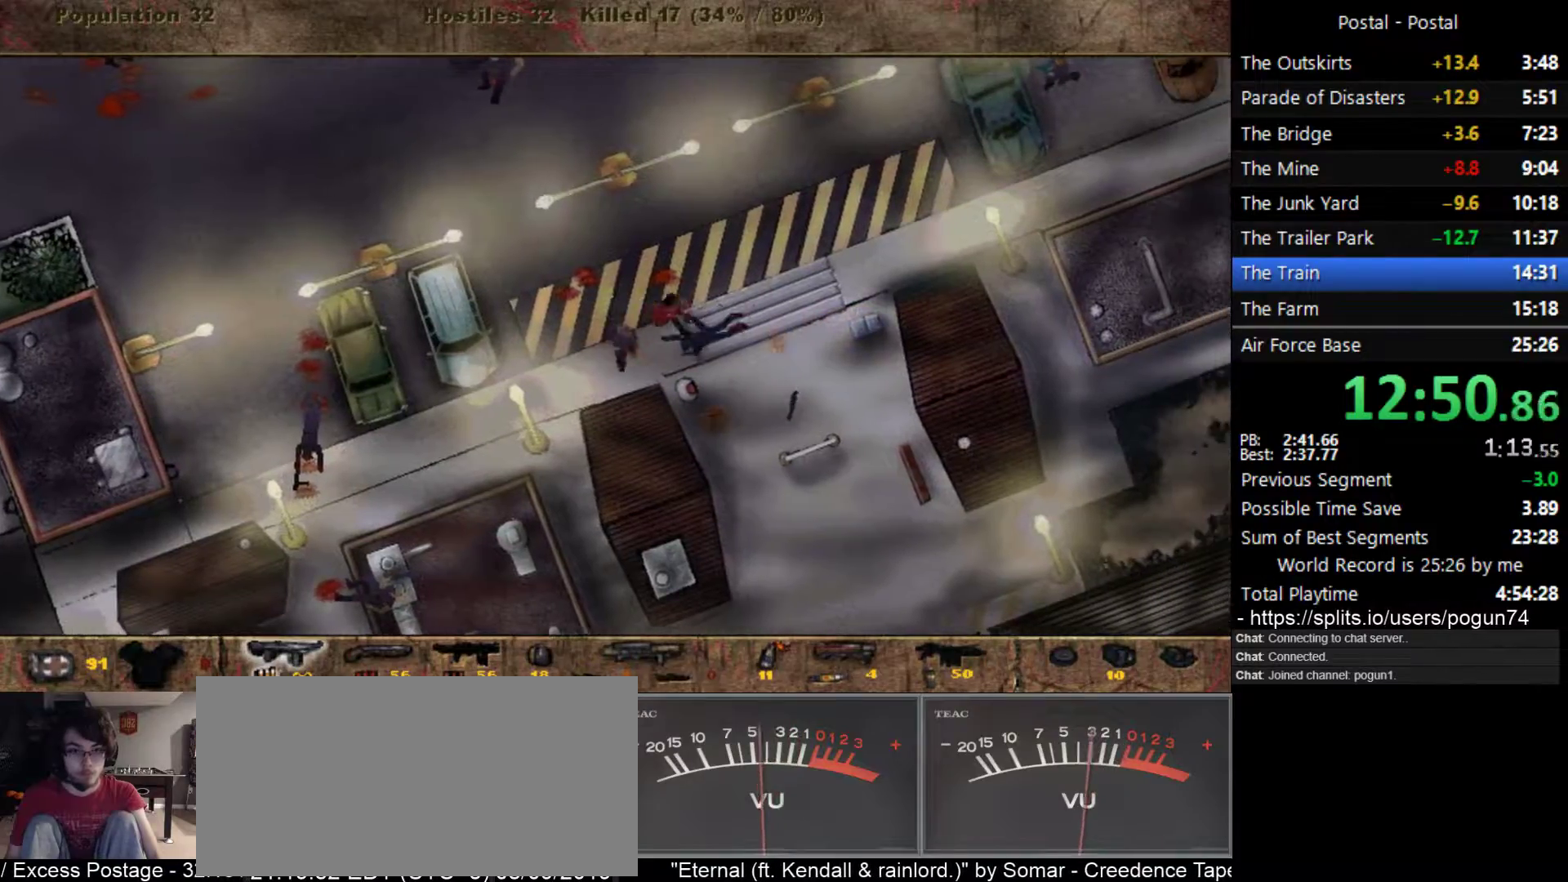
{"keys": ["s"], "events": [[450, "d", "up"]]}
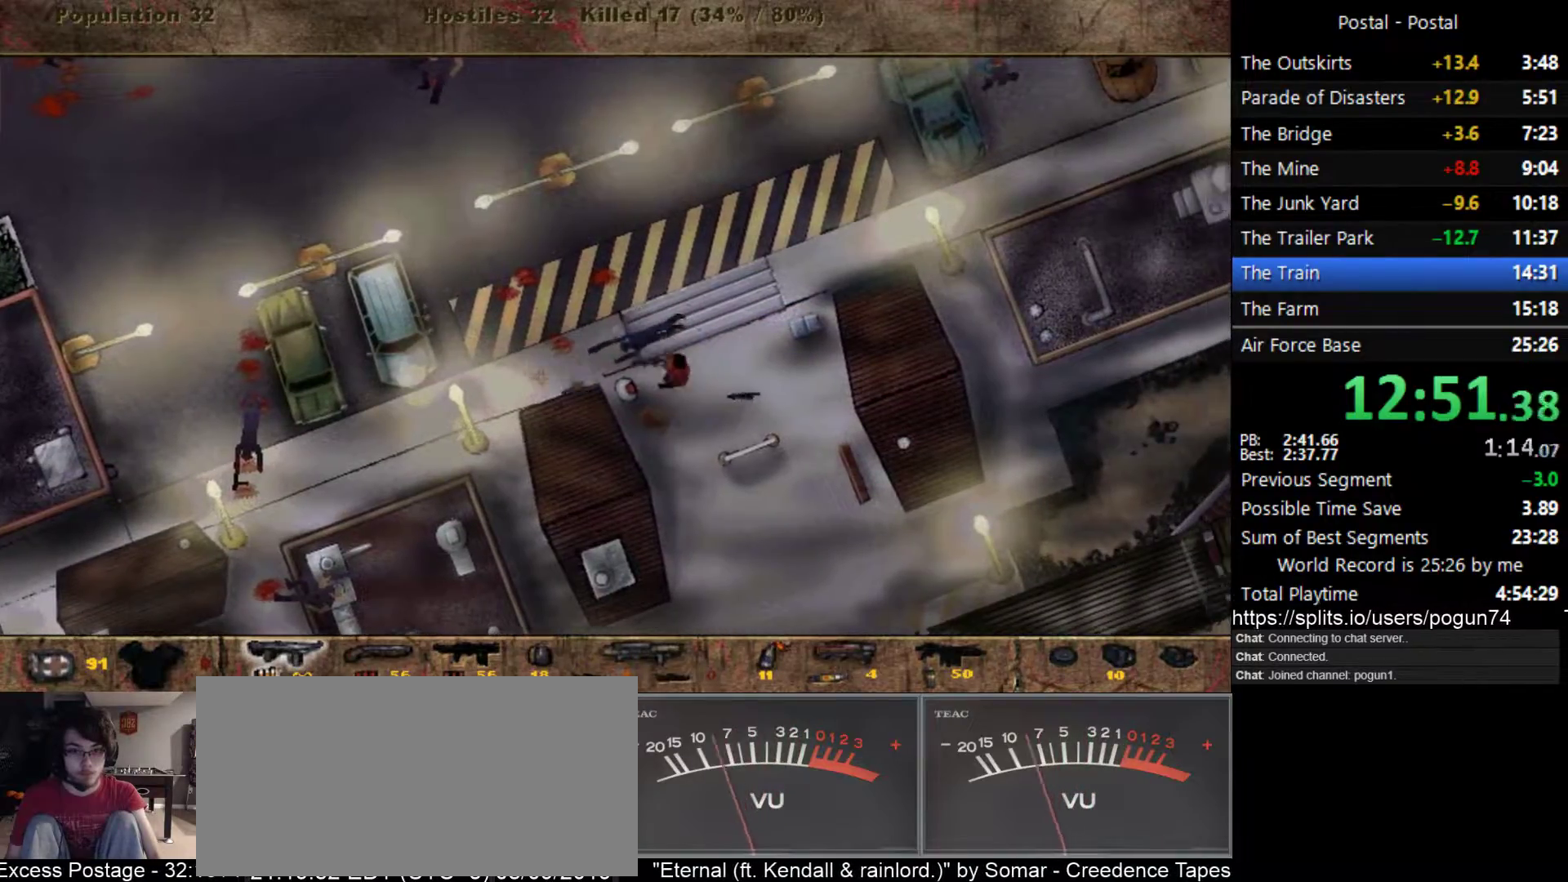
{"keys": ["a"], "events": [[100, "a", "down"], [267, "a", "up"], [367, "a", "down"], [467, "s", "up"]]}
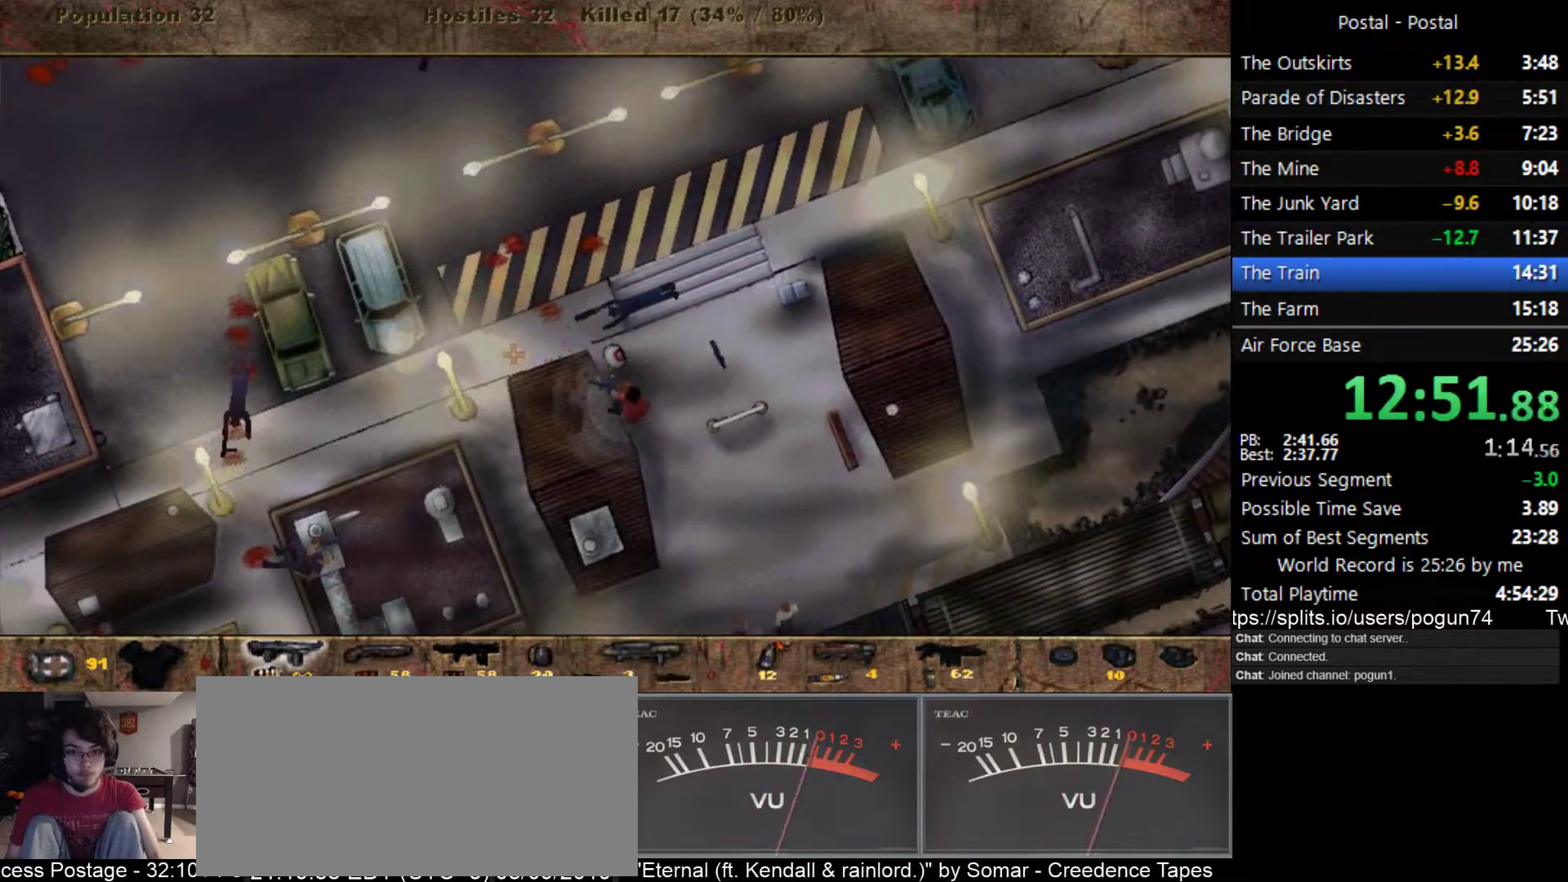
{"keys": ["d", "s"], "events": [[50, "s", "down"], [367, "d", "down"], [367, "s", "up"], [400, "a", "up"], [417, "s", "down"]]}
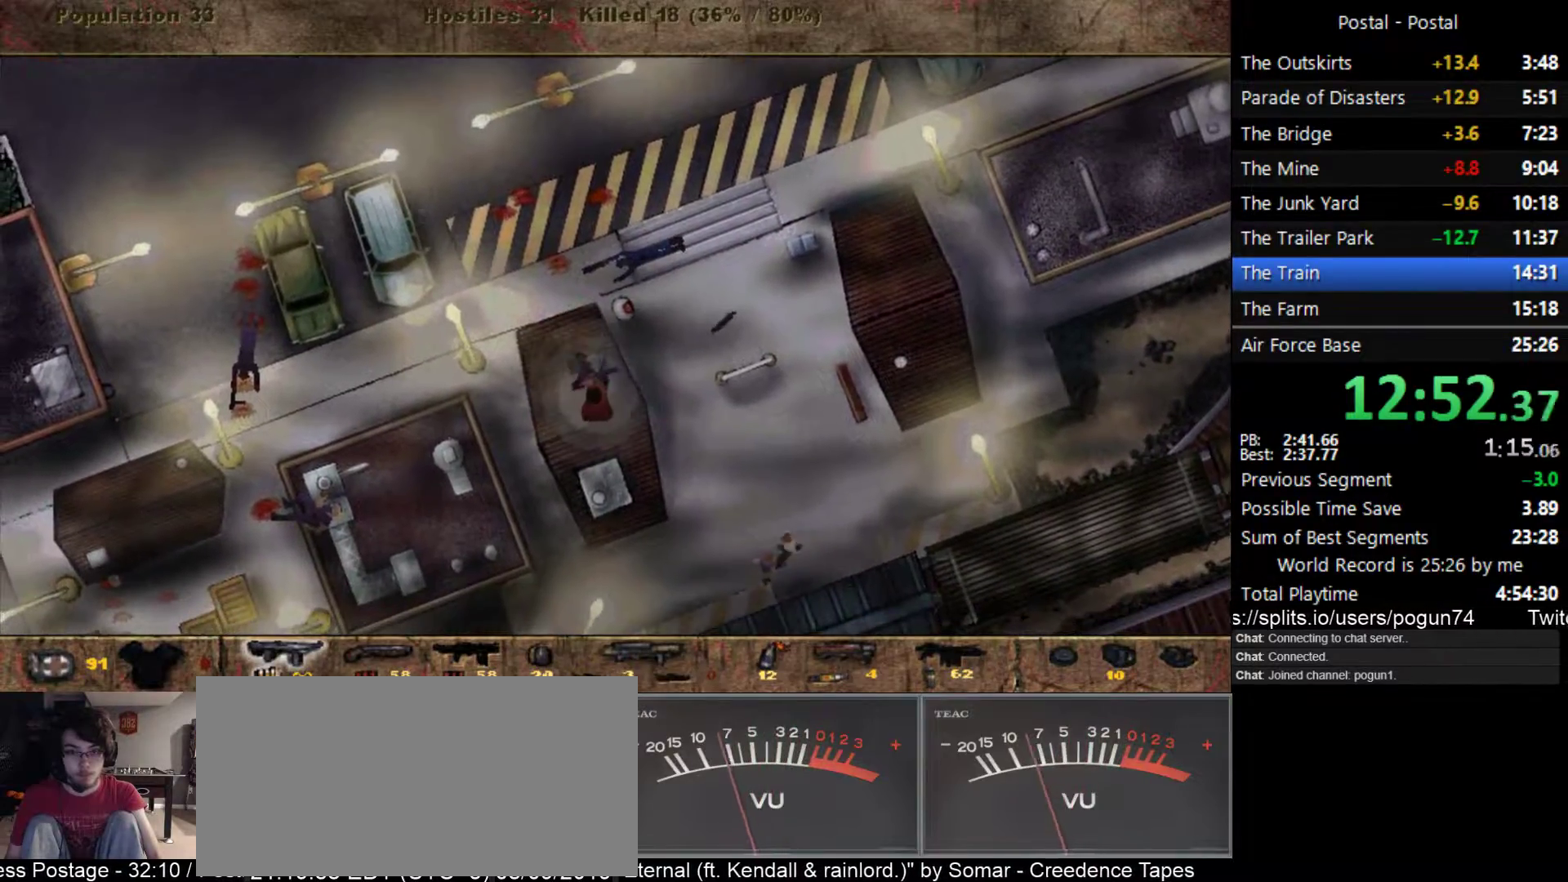
{"keys": ["w"], "events": [[83, "d", "up"], [100, "a", "down"], [267, "s", "up"], [367, "w", "down"], [450, "a", "up"]]}
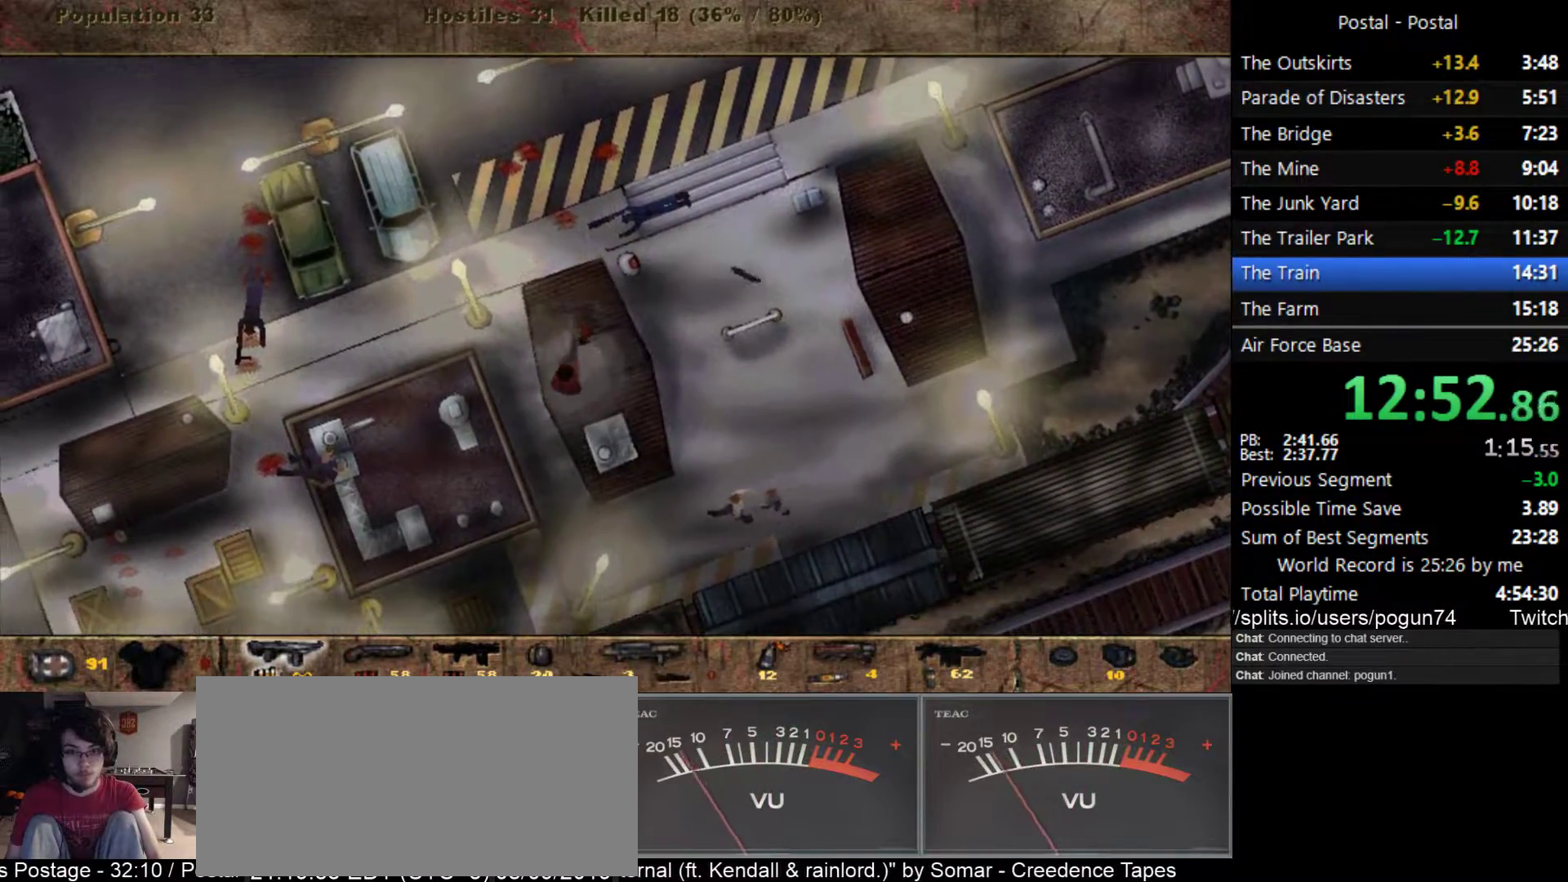
{"keys": ["w"], "events": [[150, "d", "down"], [300, "d", "up"]]}
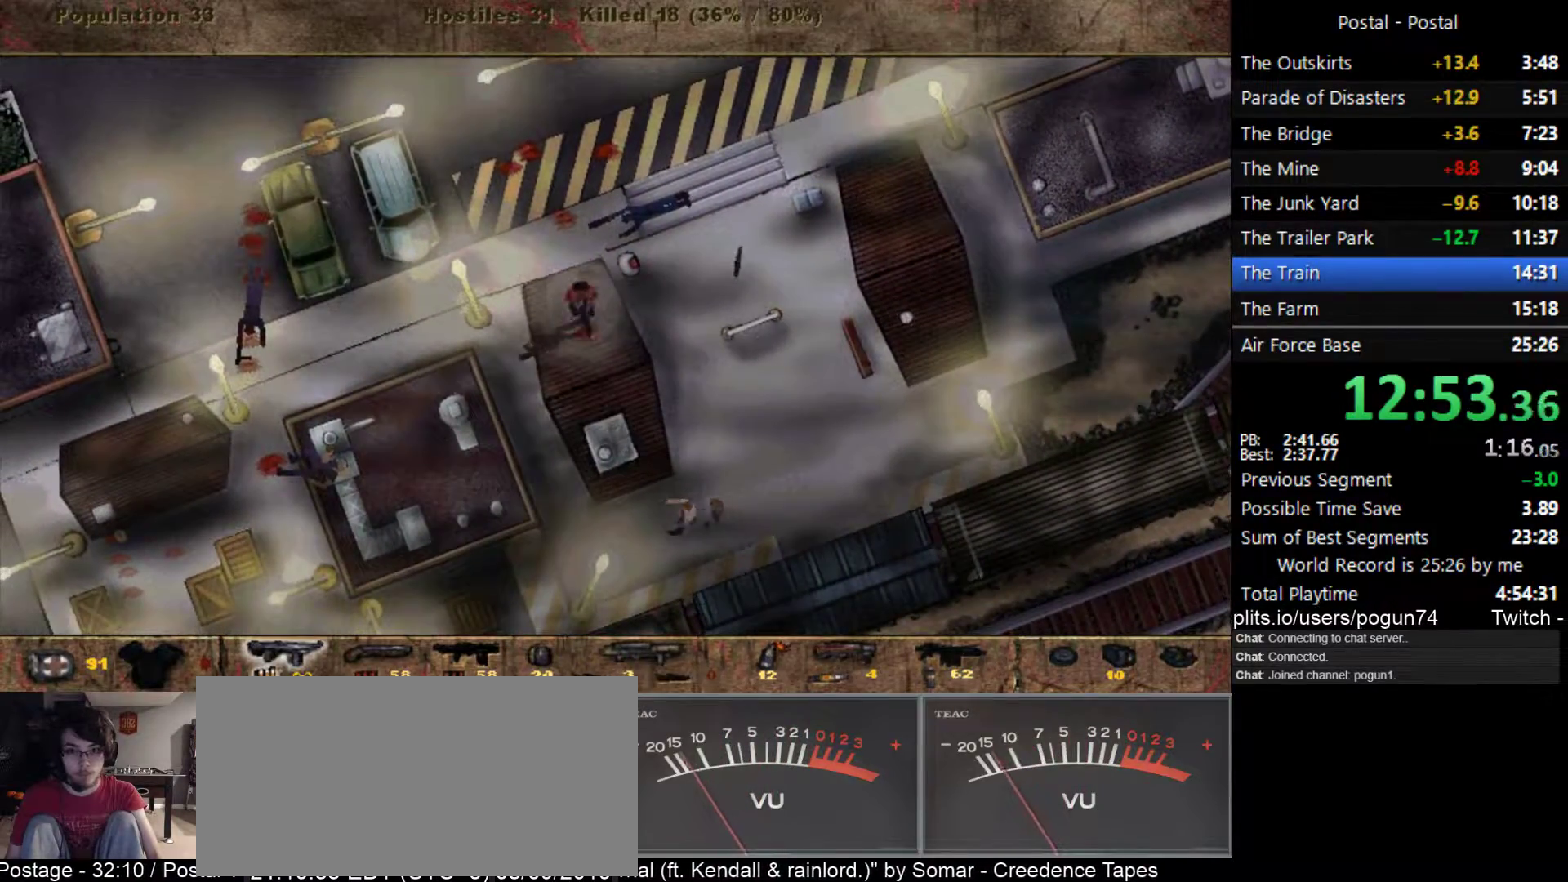
{"keys": ["d"], "events": [[100, "d", "down"], [150, "w", "up"], [250, "s", "down"], [417, "s", "up"]]}
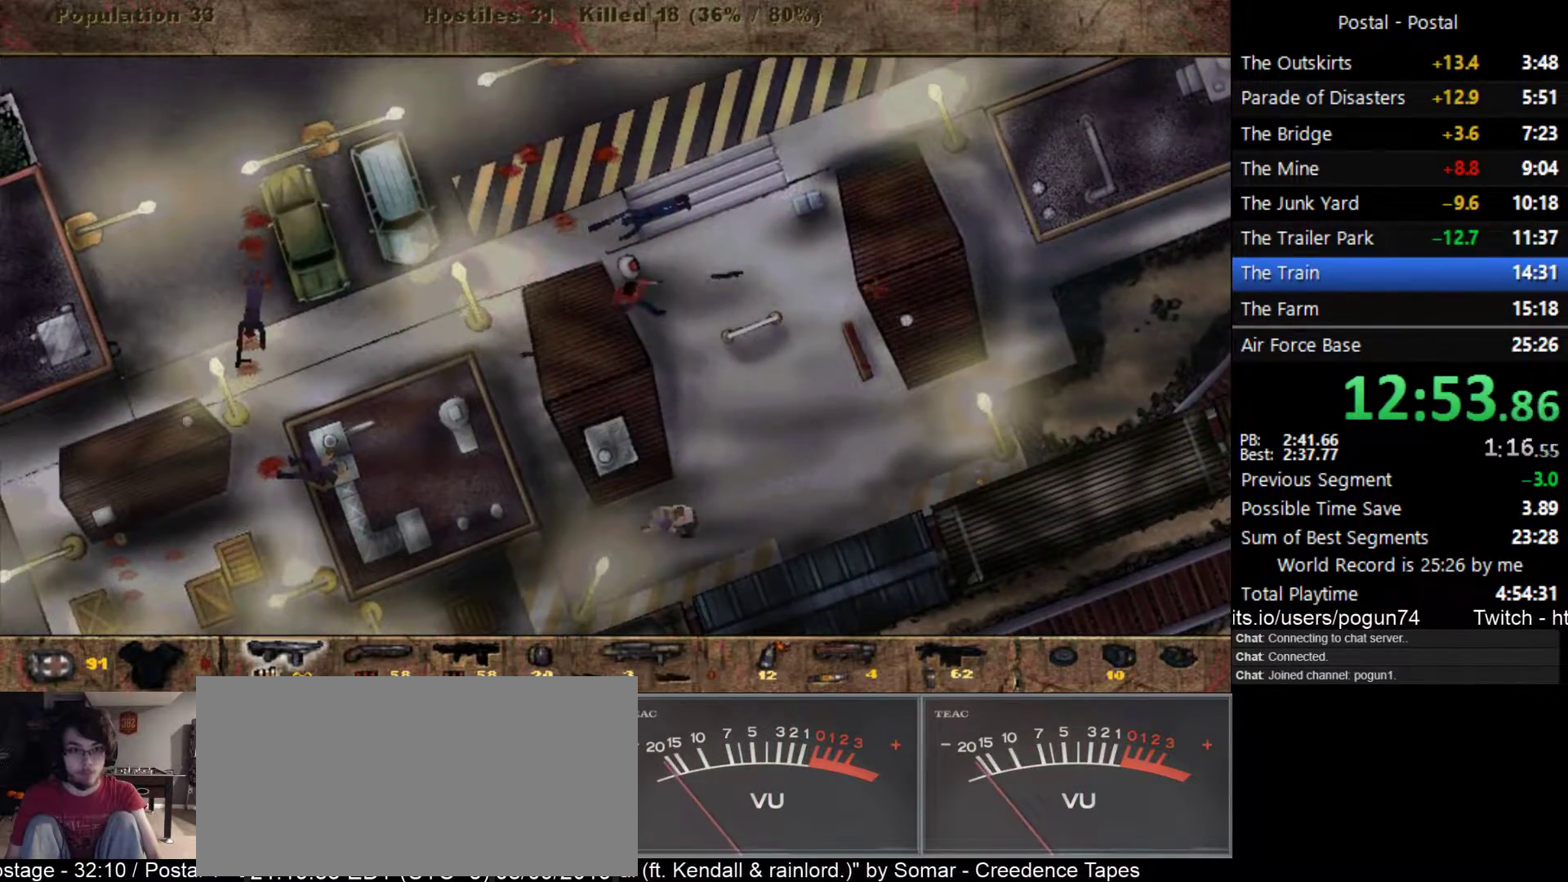
{"keys": ["d", "w"], "events": [[33, "w", "down"], [350, "w", "up"], [450, "w", "down"]]}
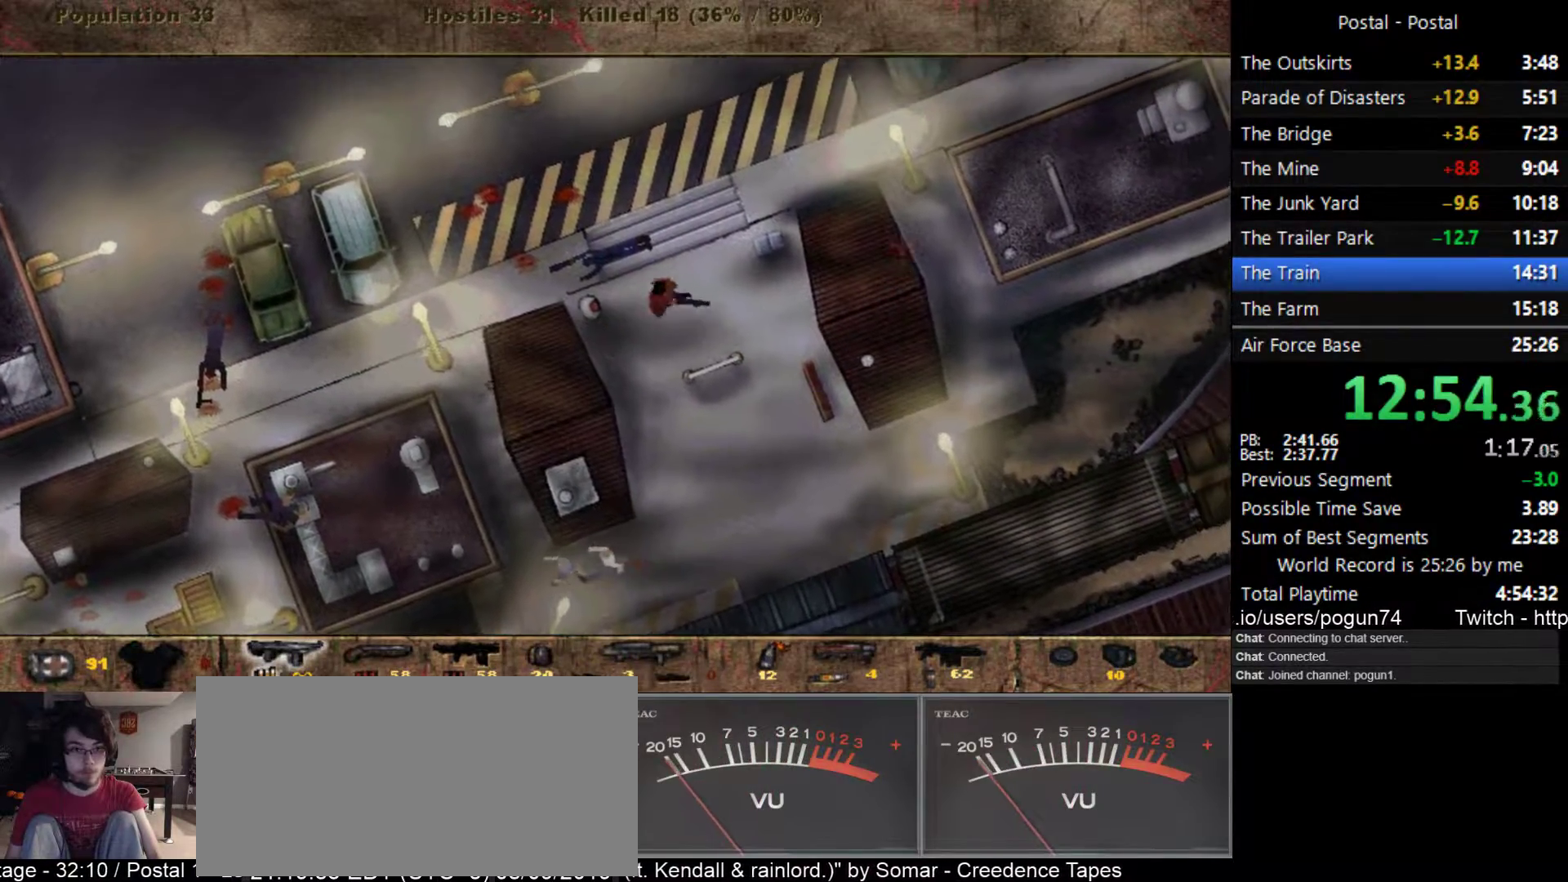
{"keys": ["w"], "events": [[350, "d", "up"]]}
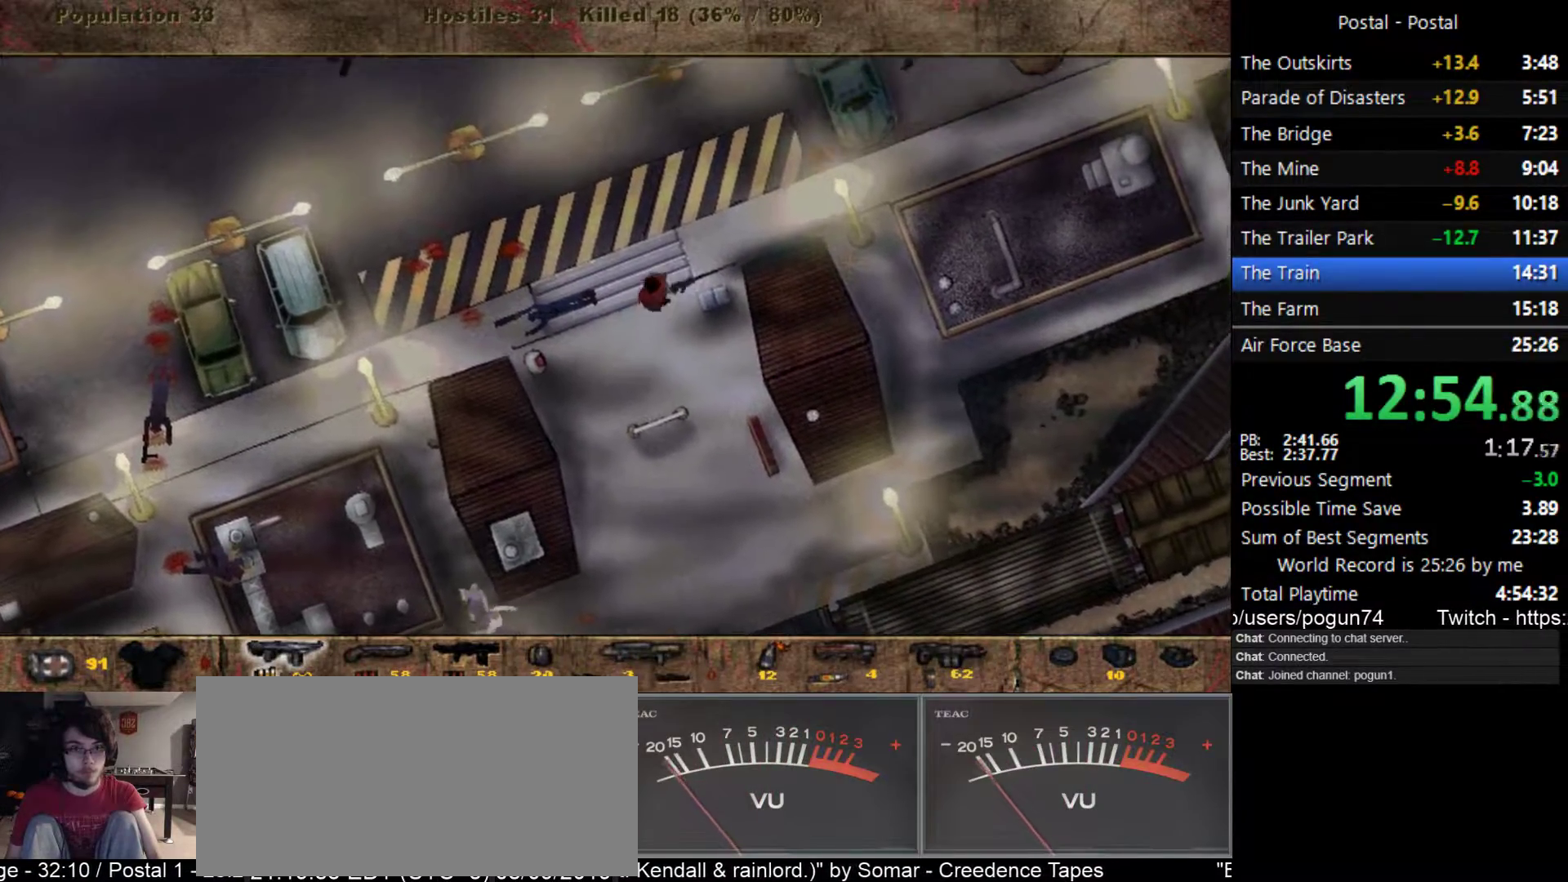
{"keys": ["d", "w"], "events": [[267, "d", "down"]]}
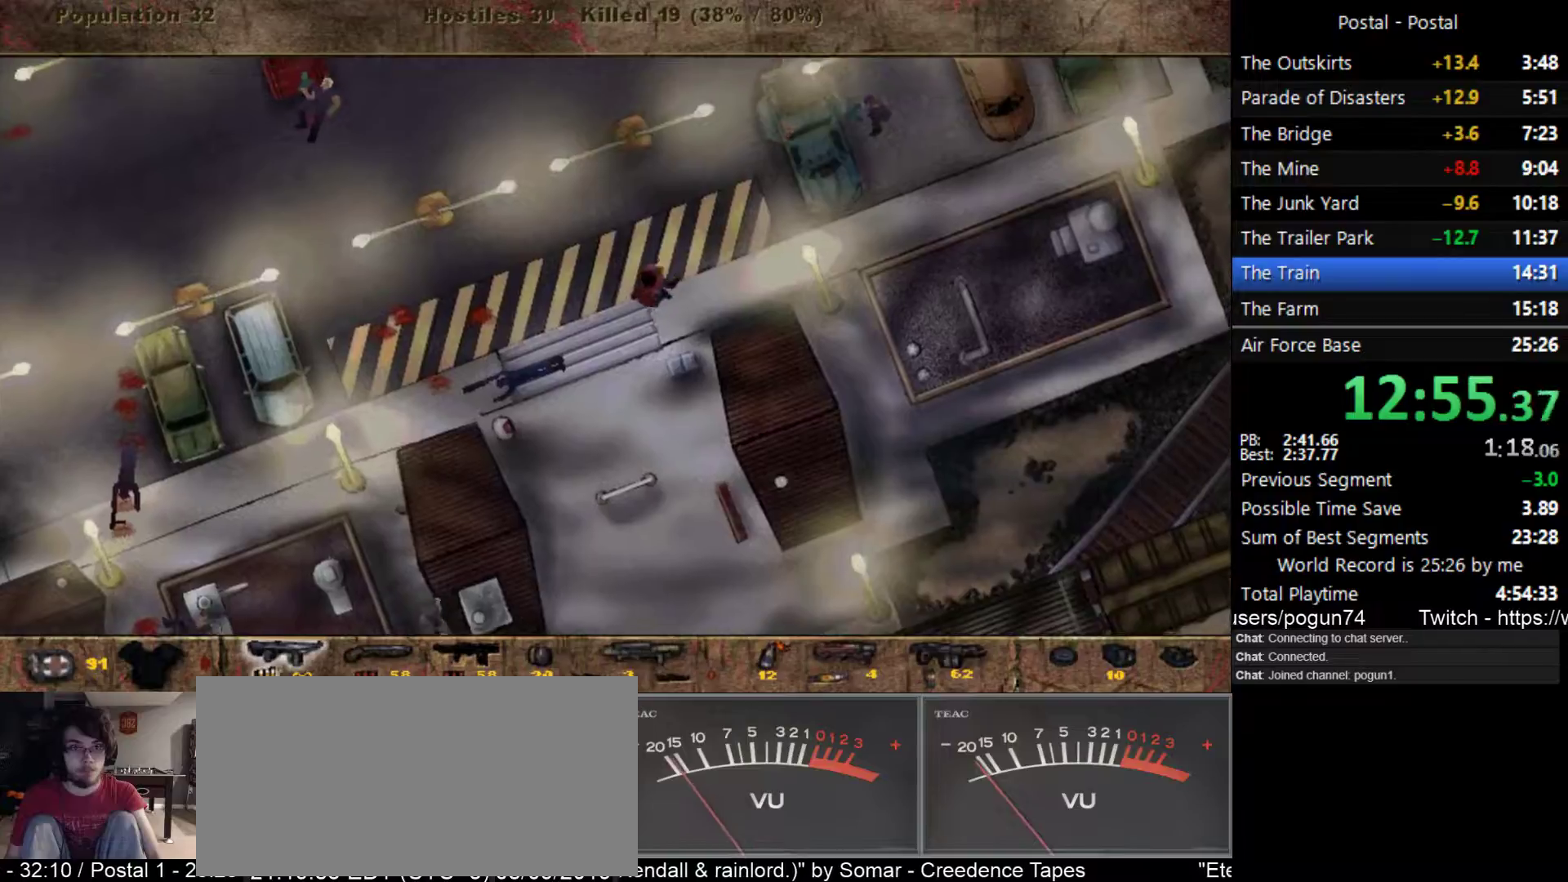
{"keys": ["d", "w"], "events": [[133, "w", "up"], [350, "5", "down"], [417, "5", "up"], [500, "w", "down"]]}
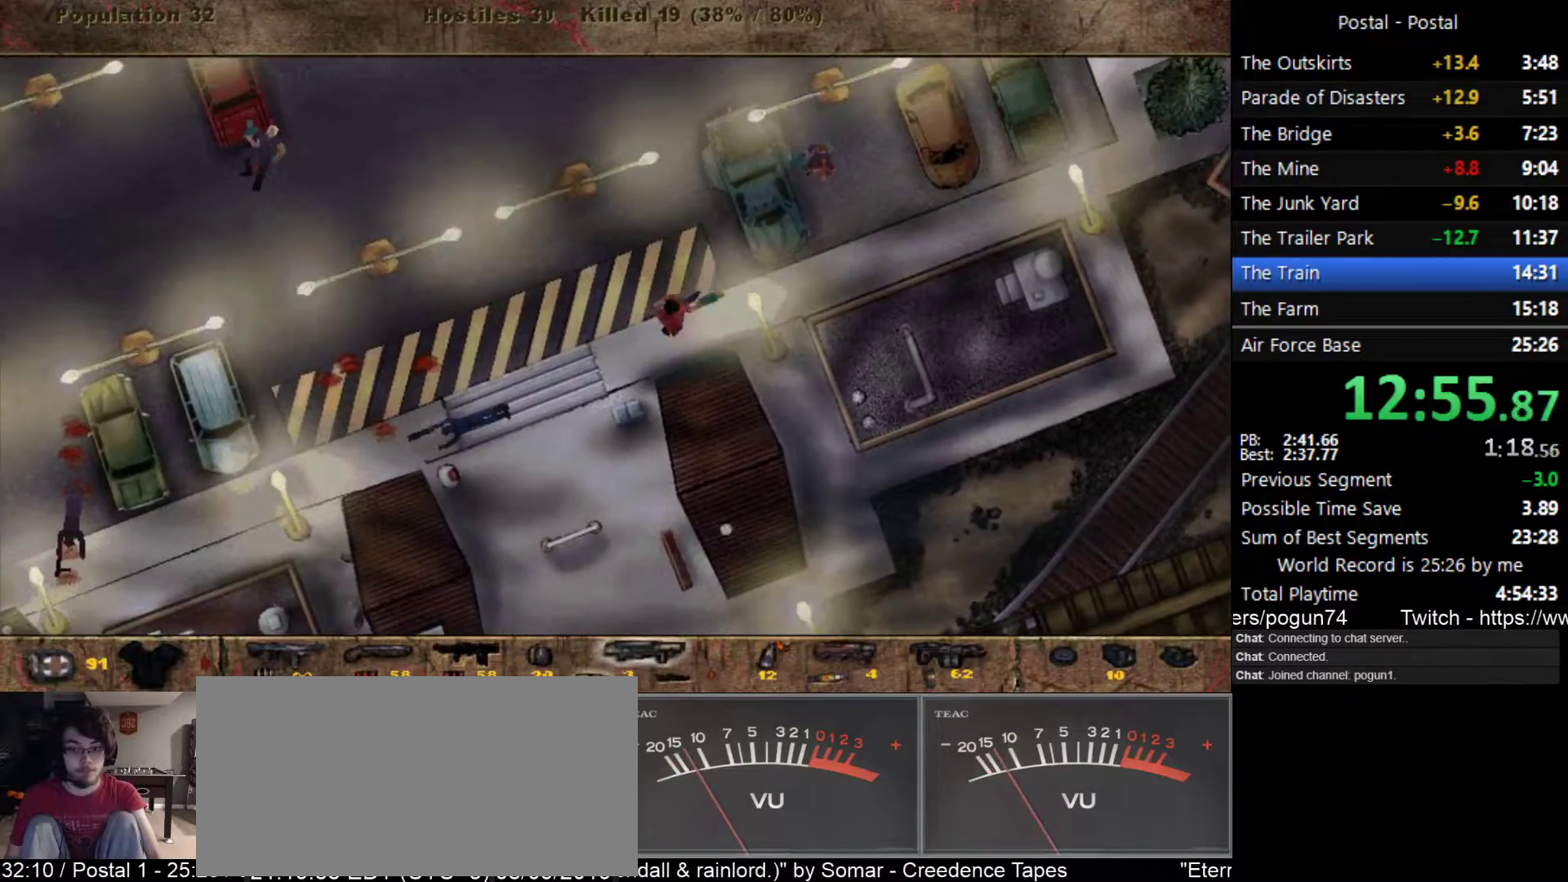
{"keys": ["d"], "events": [[100, "w", "up"]]}
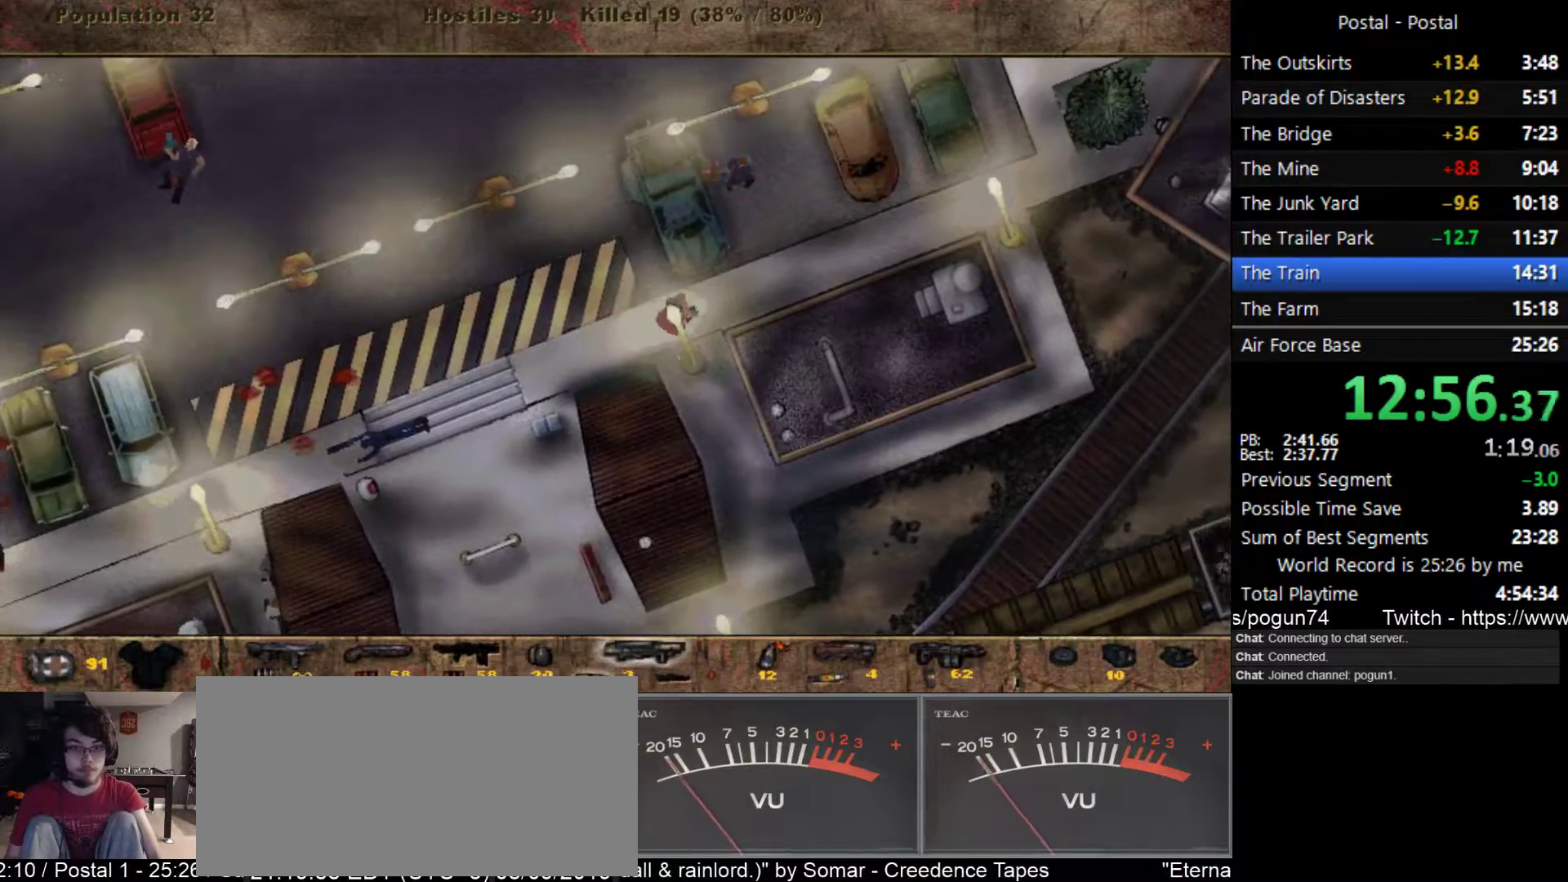
{"keys": ["d", "w"], "events": [[83, "w", "down"], [167, "w", "up"], [250, "w", "down"]]}
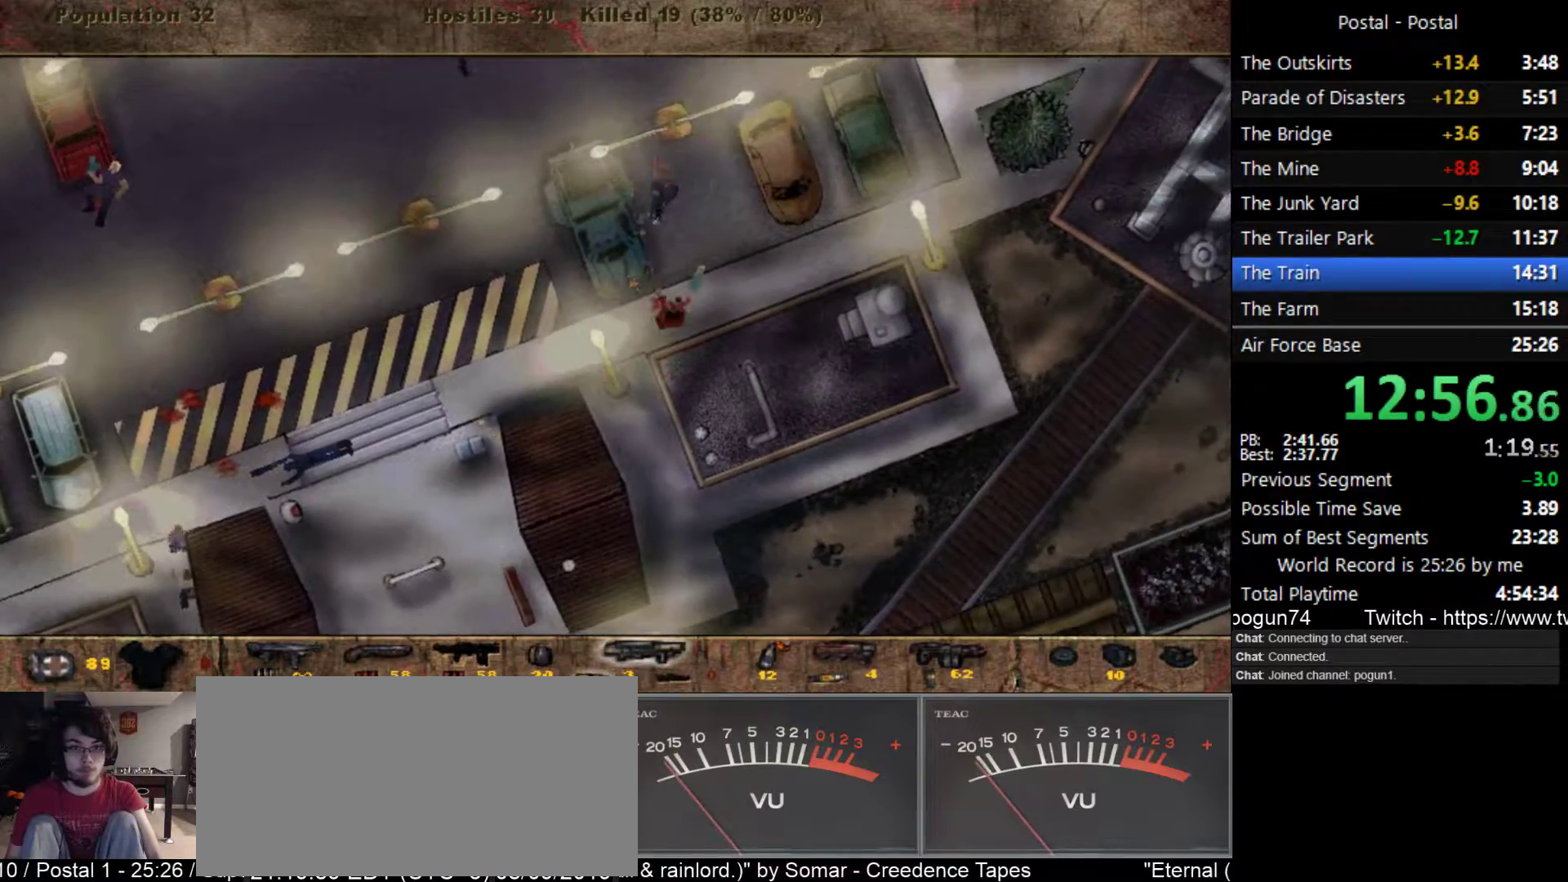
{"keys": ["w"], "events": [[117, "d", "up"]]}
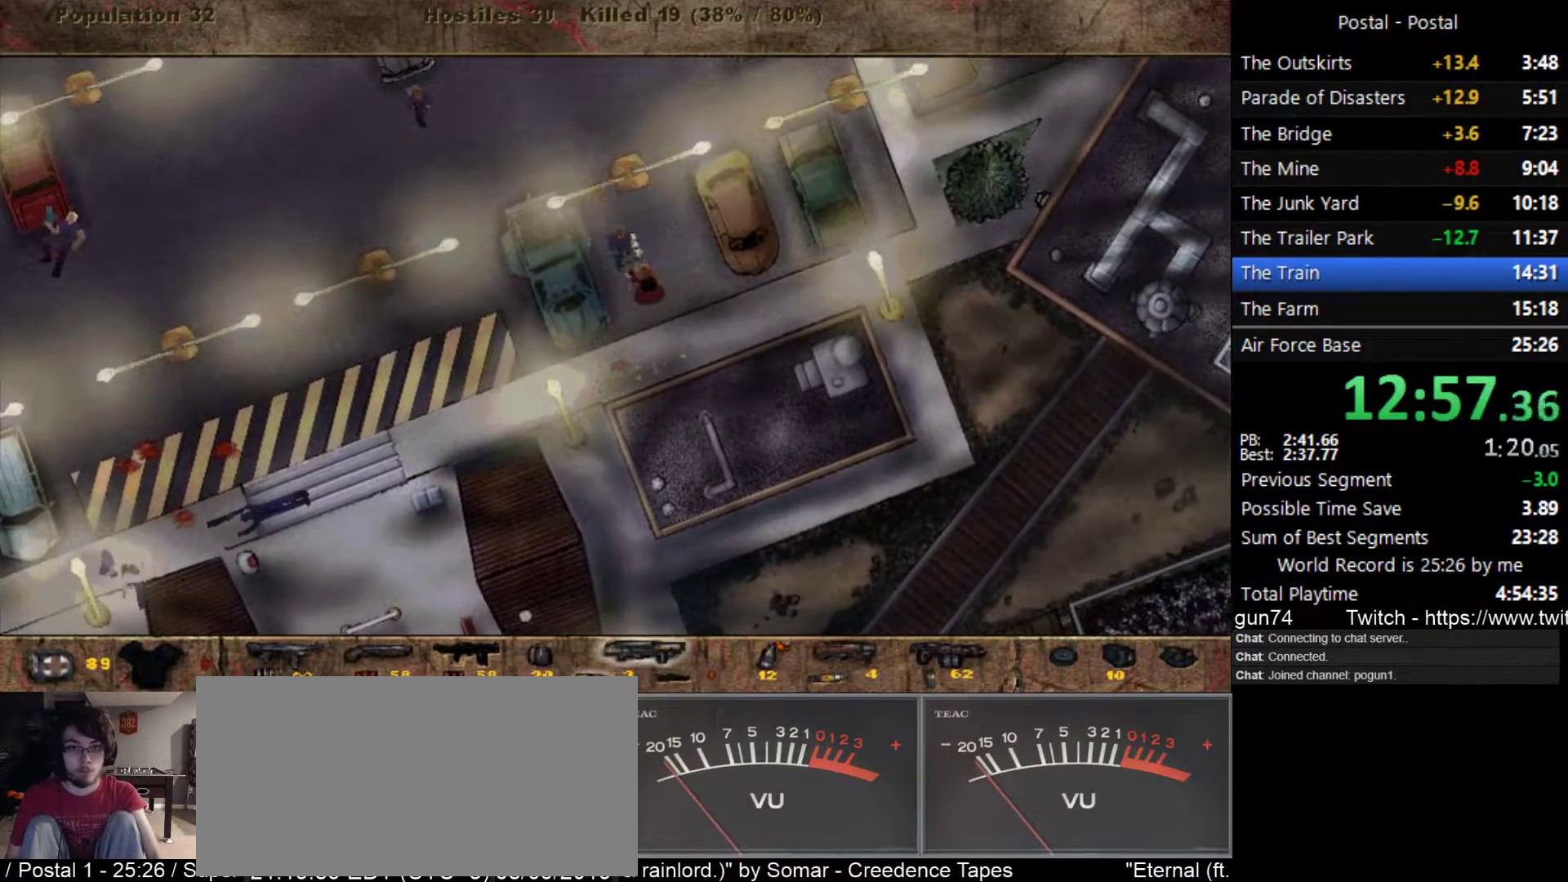
{"keys": ["d"], "events": [[33, "w", "up"], [100, "d", "down"], [133, "s", "down"], [300, "s", "up"]]}
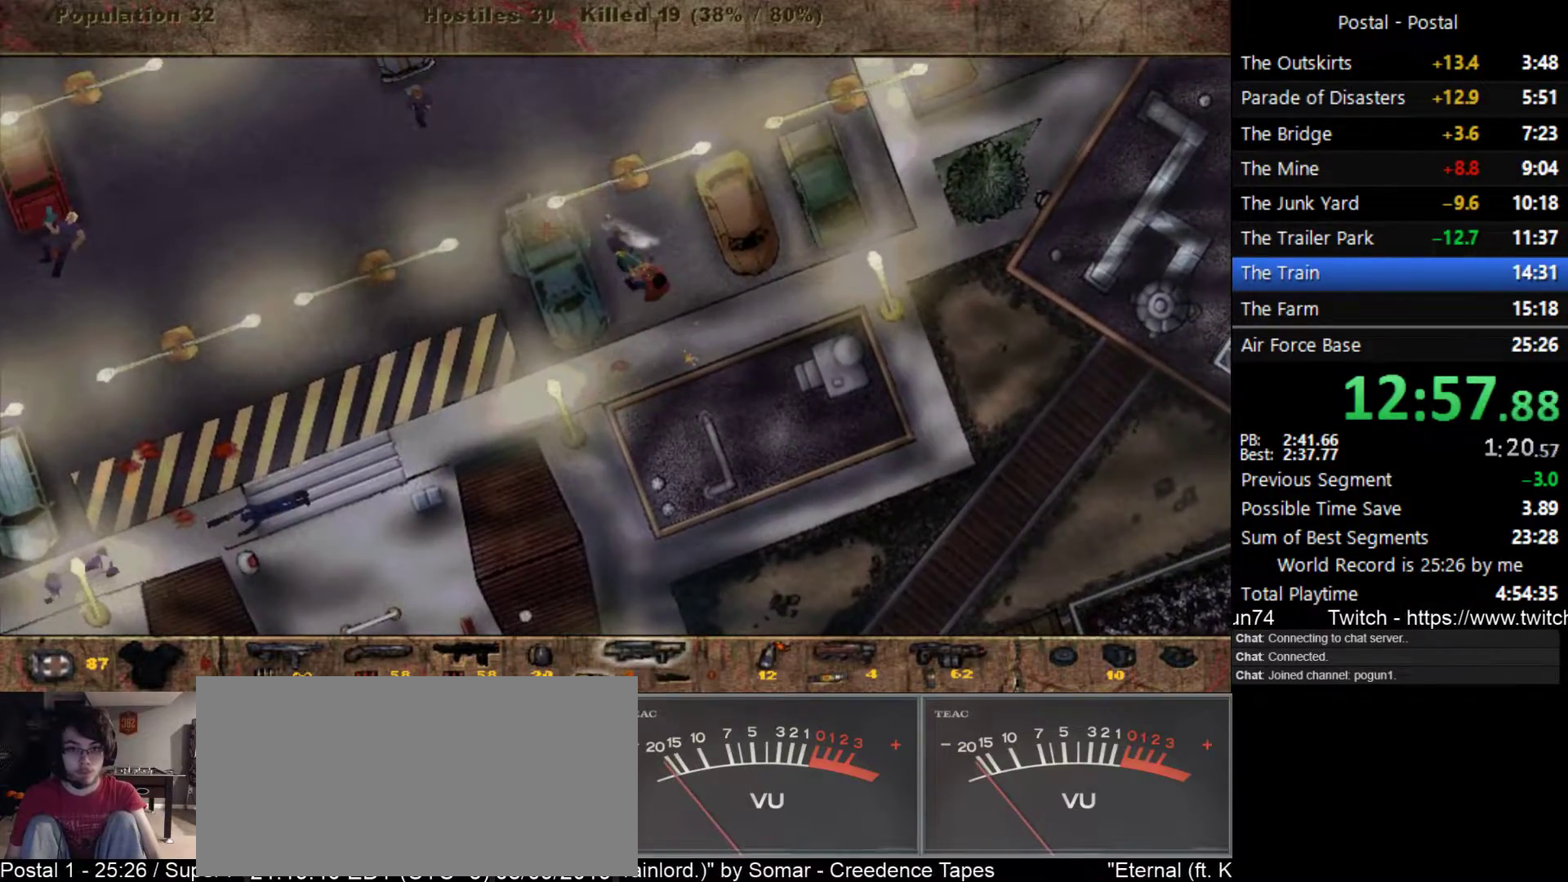
{"keys": ["d", "w"], "events": [[433, "w", "down"]]}
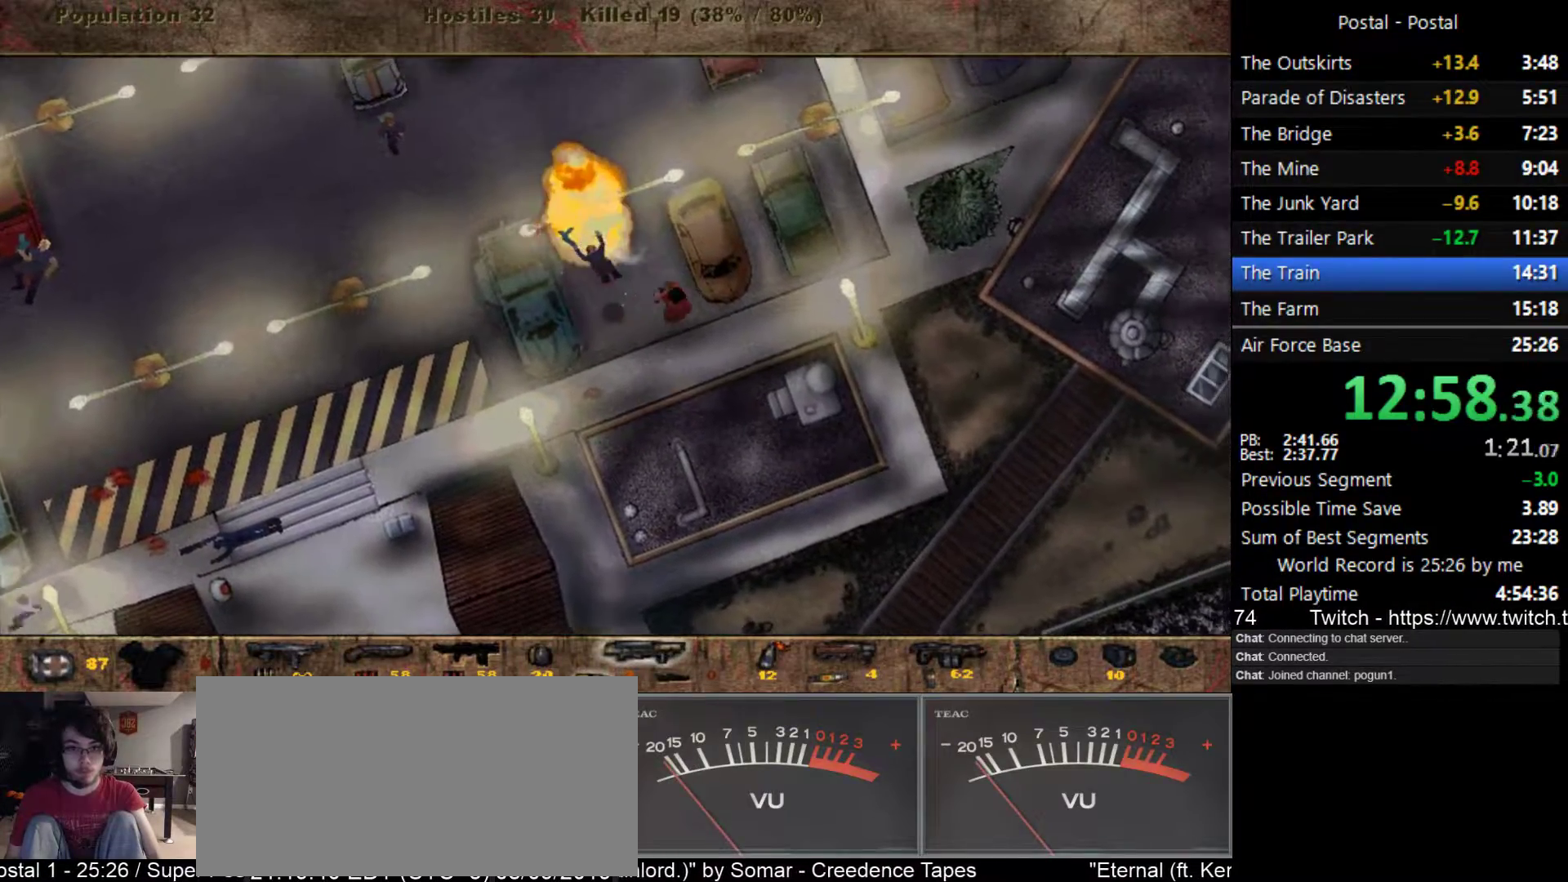
{"keys": ["w"], "events": [[33, "d", "up"], [100, "a", "down"], [183, "a", "up"]]}
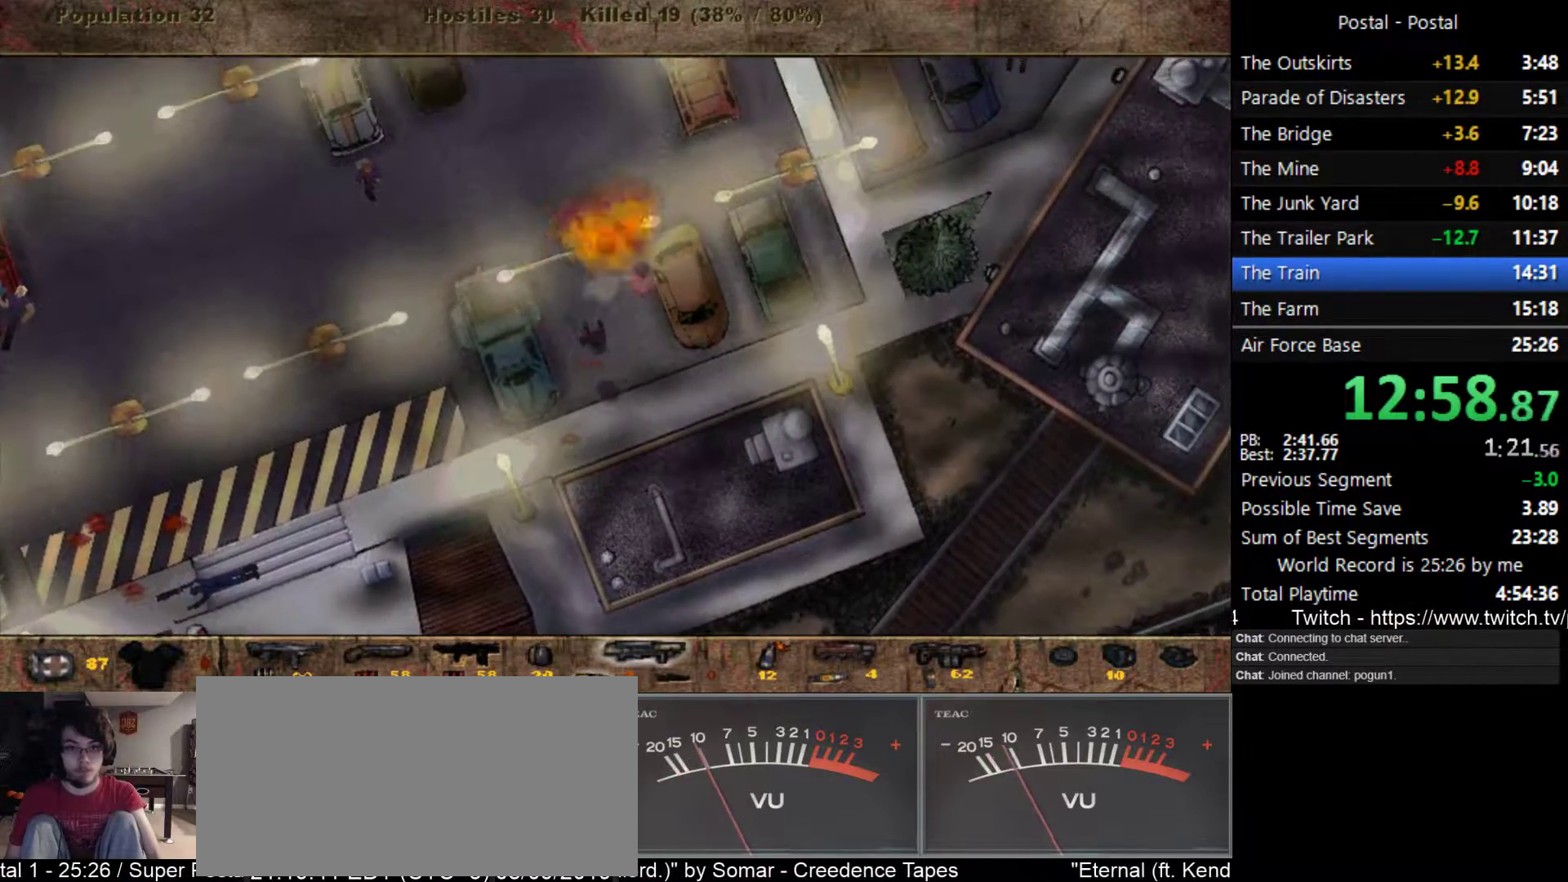
{"keys": ["a", "w"], "events": [[17, "a", "down"], [333, "a", "up"], [383, "a", "down"]]}
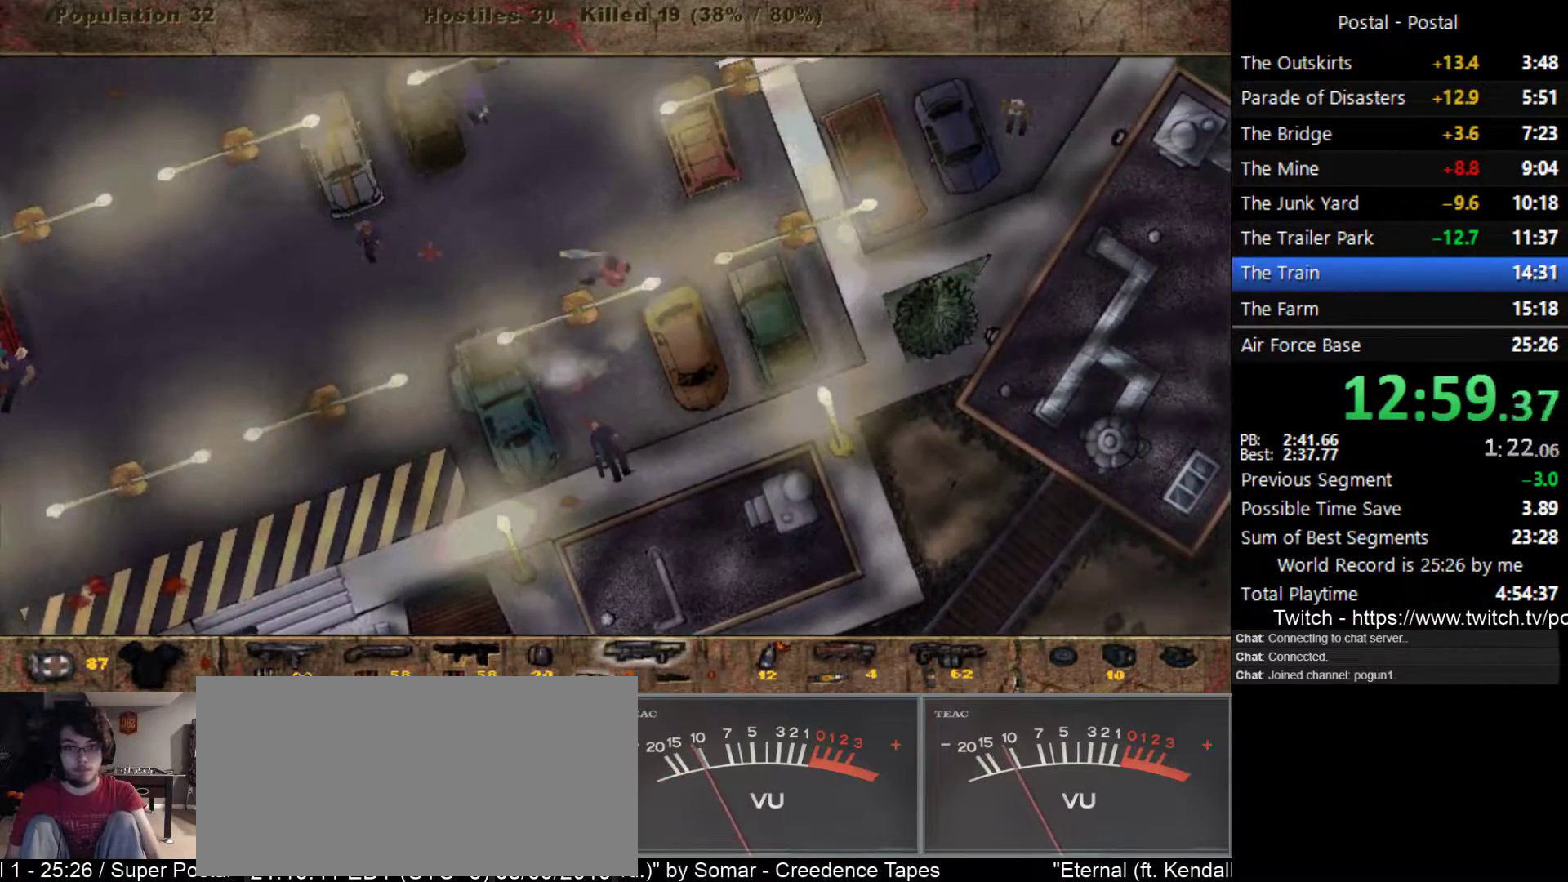
{"keys": ["a"], "events": [[50, "w", "up"]]}
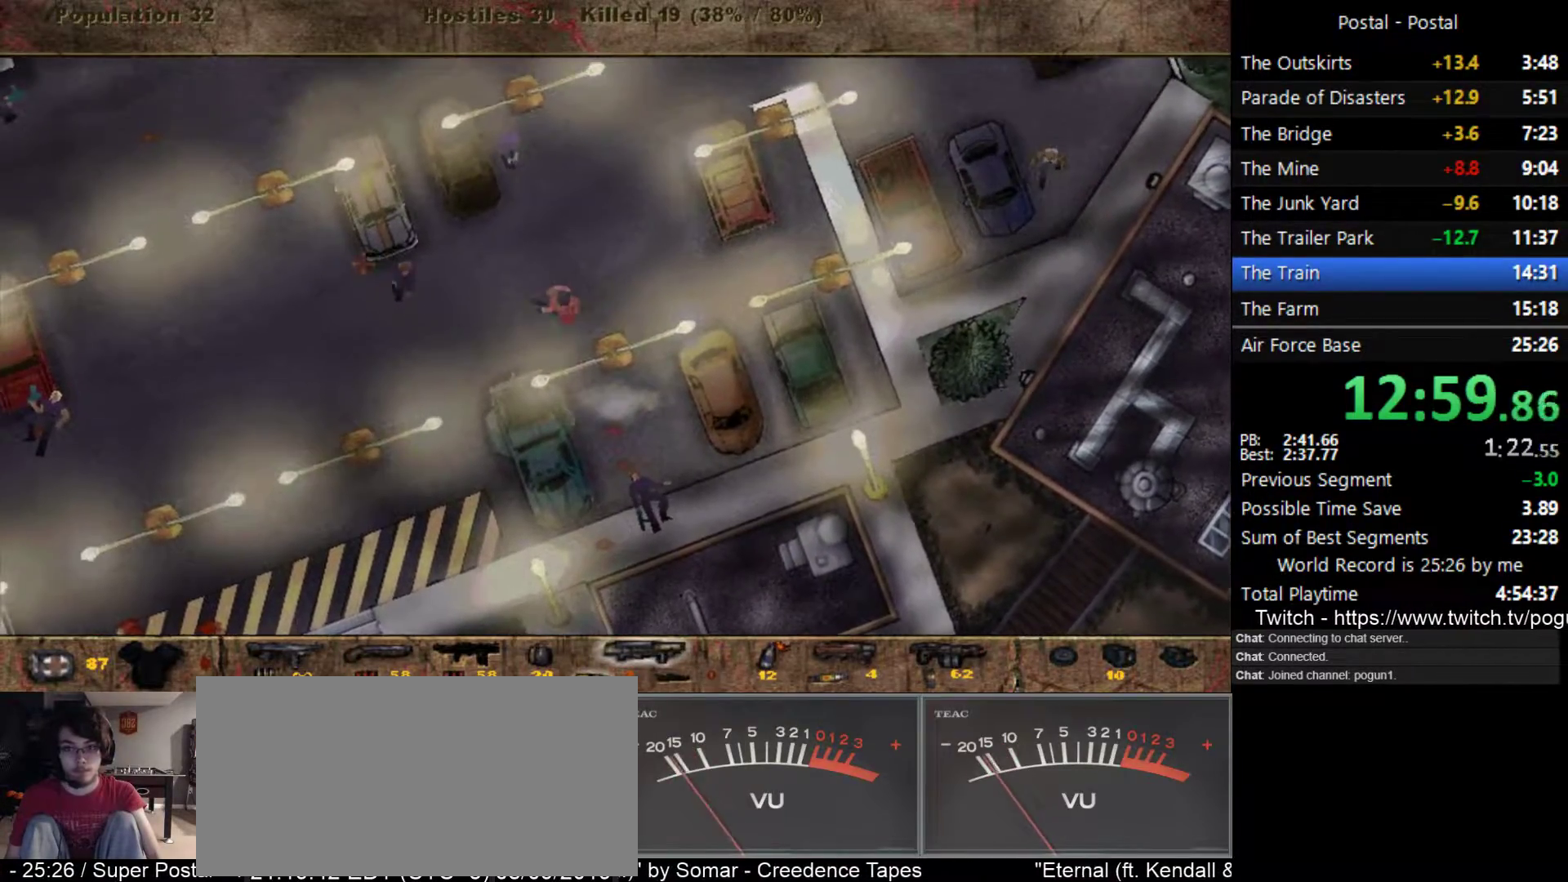
{"keys": ["a"], "events": []}
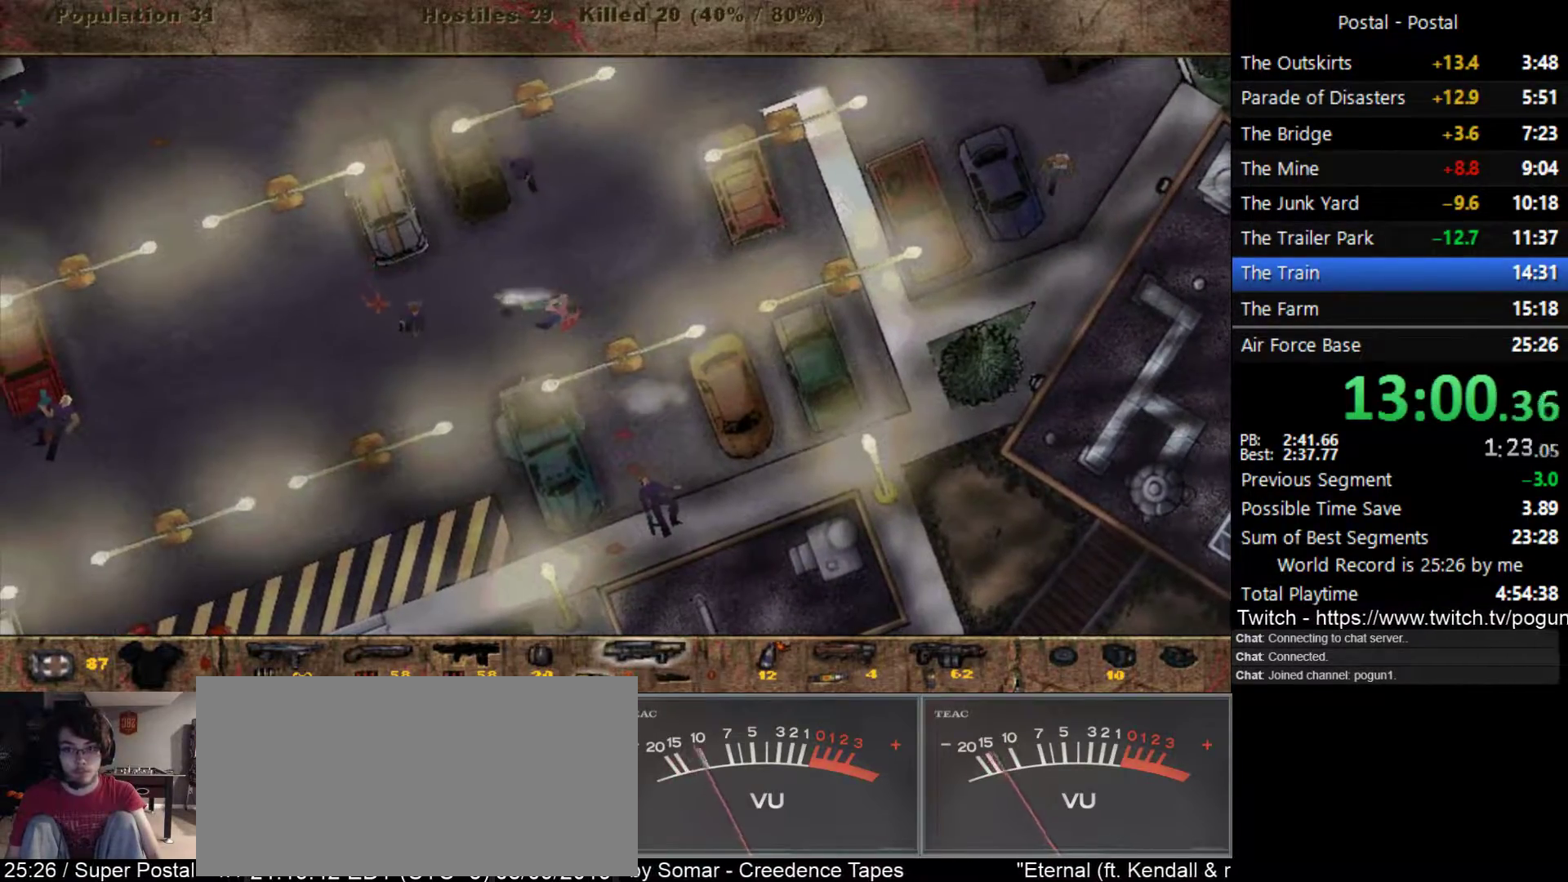
{"keys": ["d"], "events": [[50, "s", "down"], [350, "s", "up"], [483, "d", "down"], [500, "a", "up"]]}
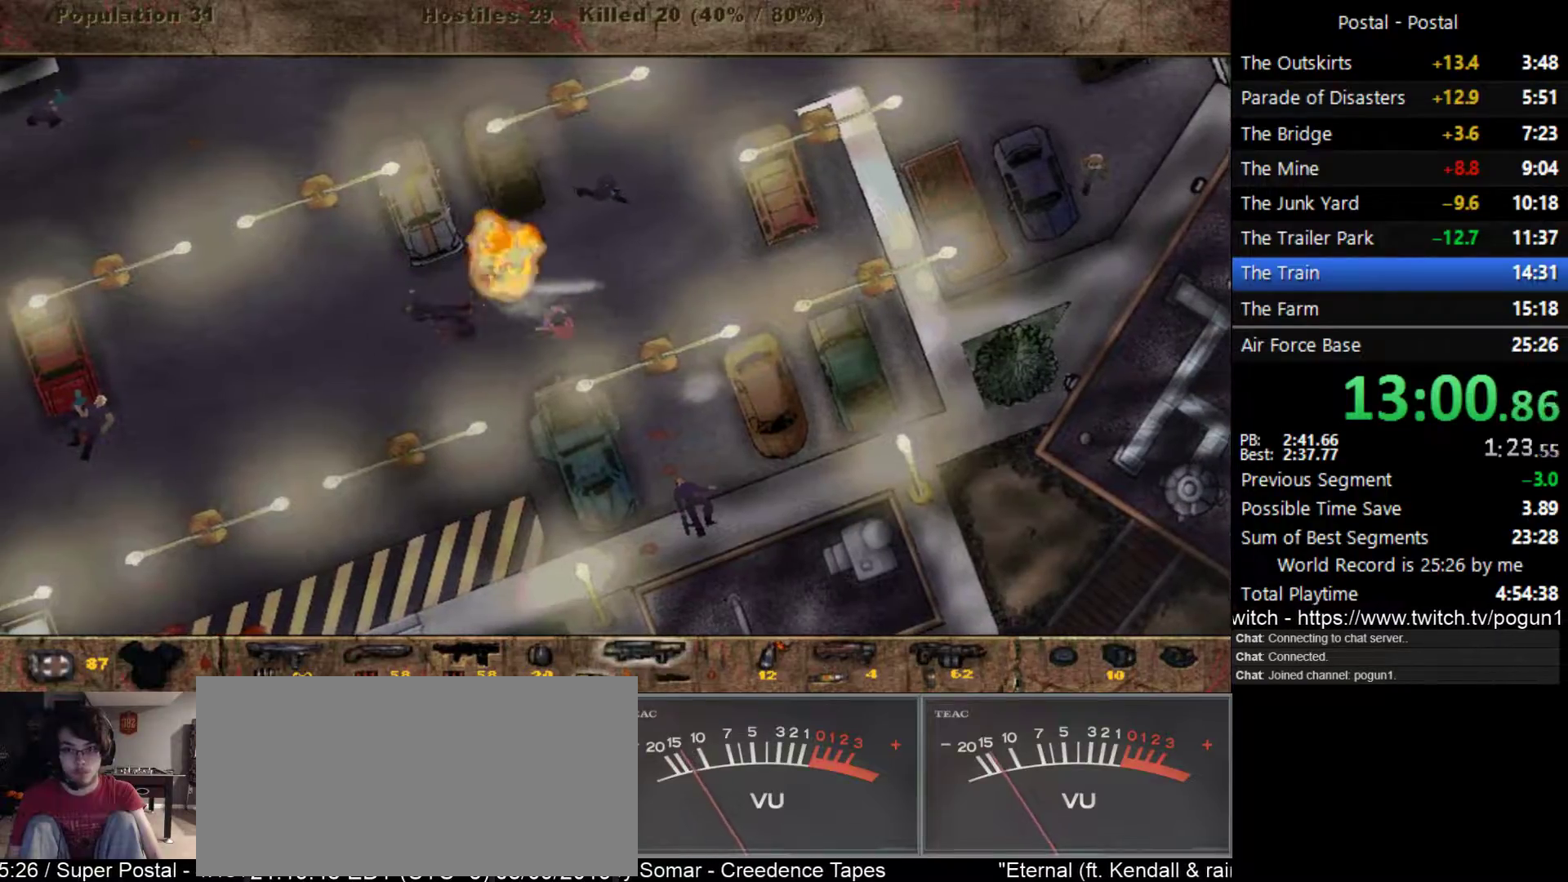
{"keys": ["d", "w"], "events": [[17, "w", "down"]]}
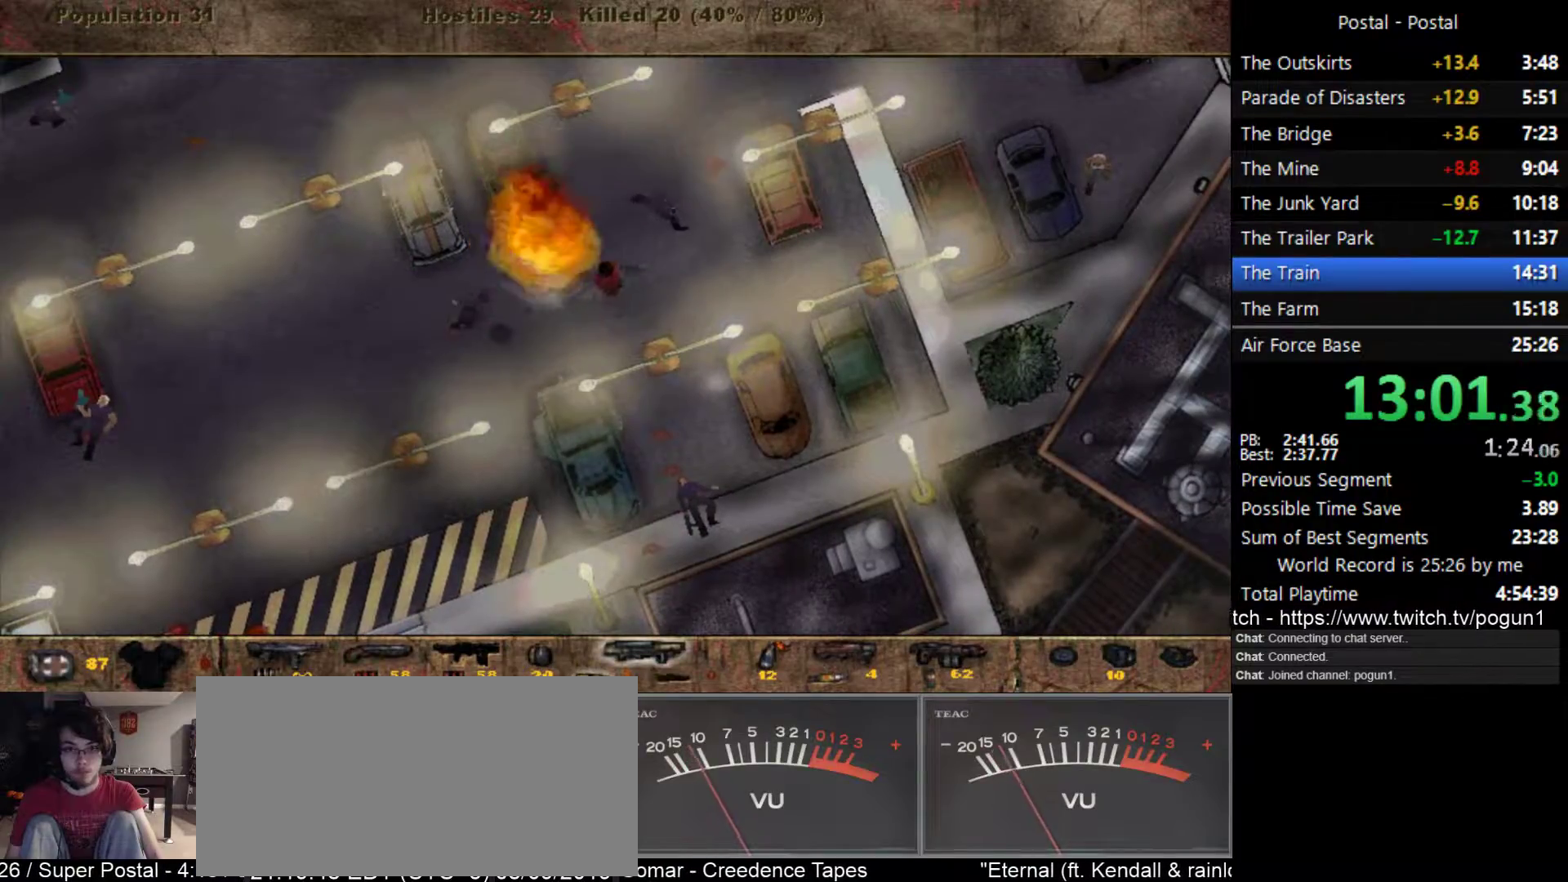
{"keys": ["w"], "events": [[133, "d", "up"], [167, "w", "up"], [367, "w", "down"]]}
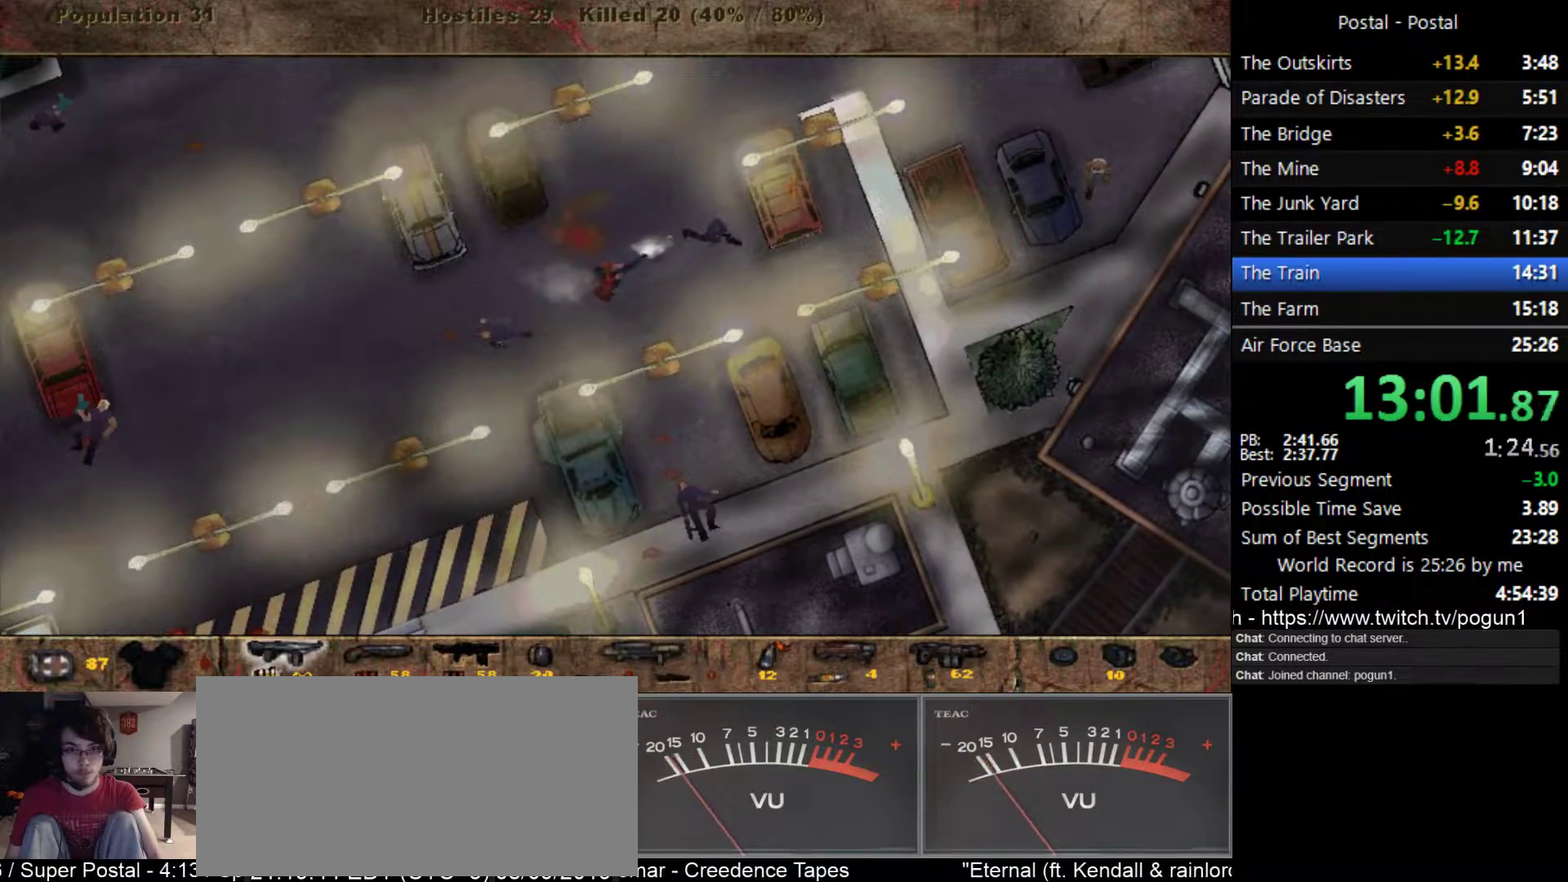
{"keys": ["w"], "events": []}
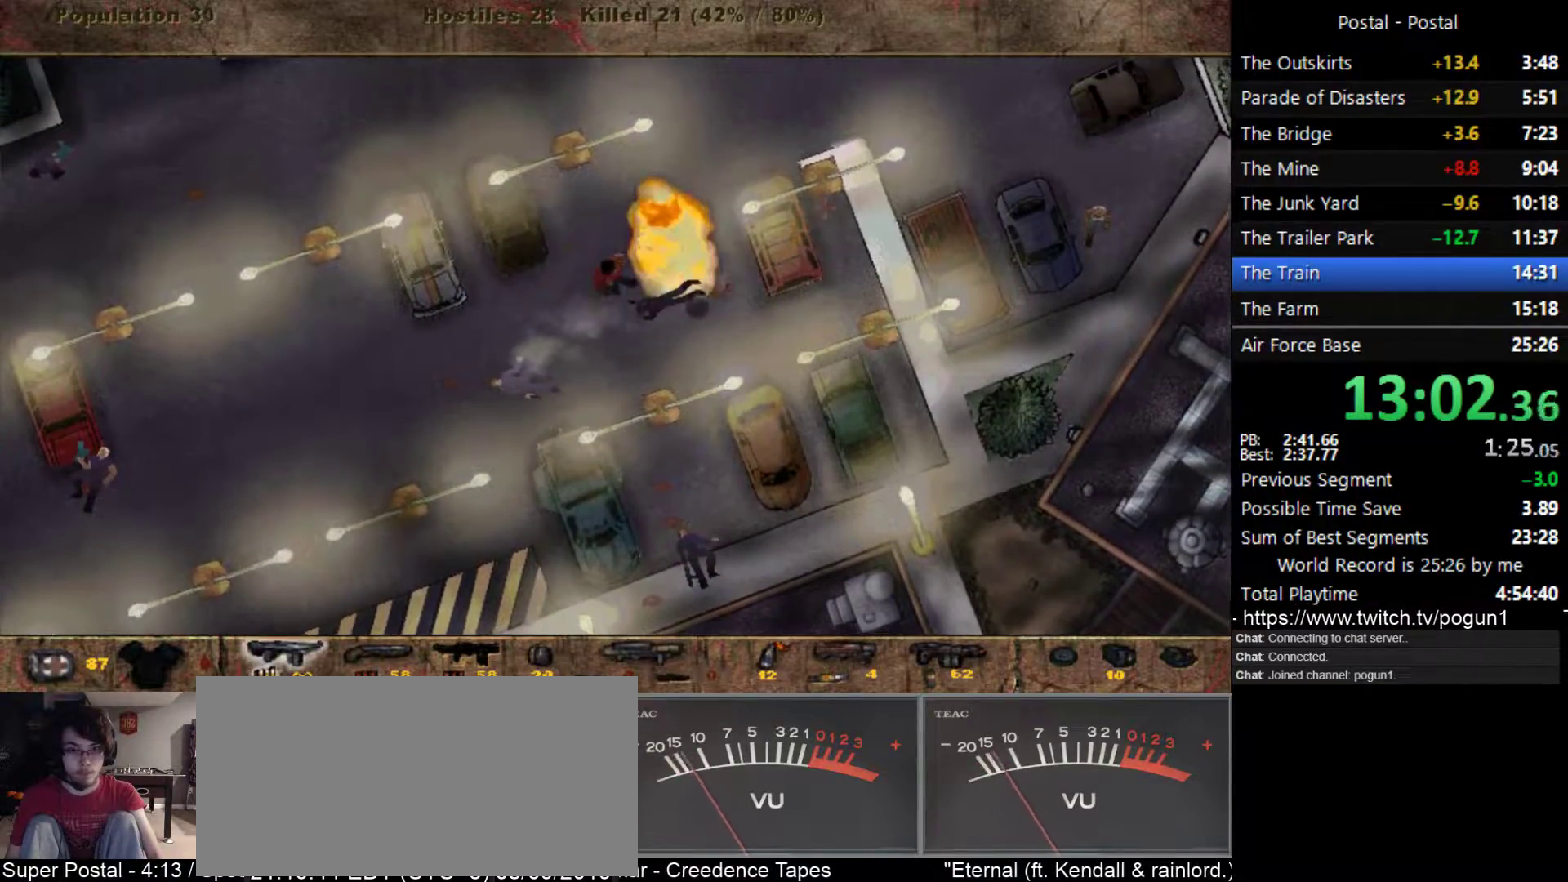
{"keys": ["d", "w"], "events": [[83, "d", "down"], [267, "d", "up"], [350, "2", "down"], [400, "d", "down"], [467, "2", "up"]]}
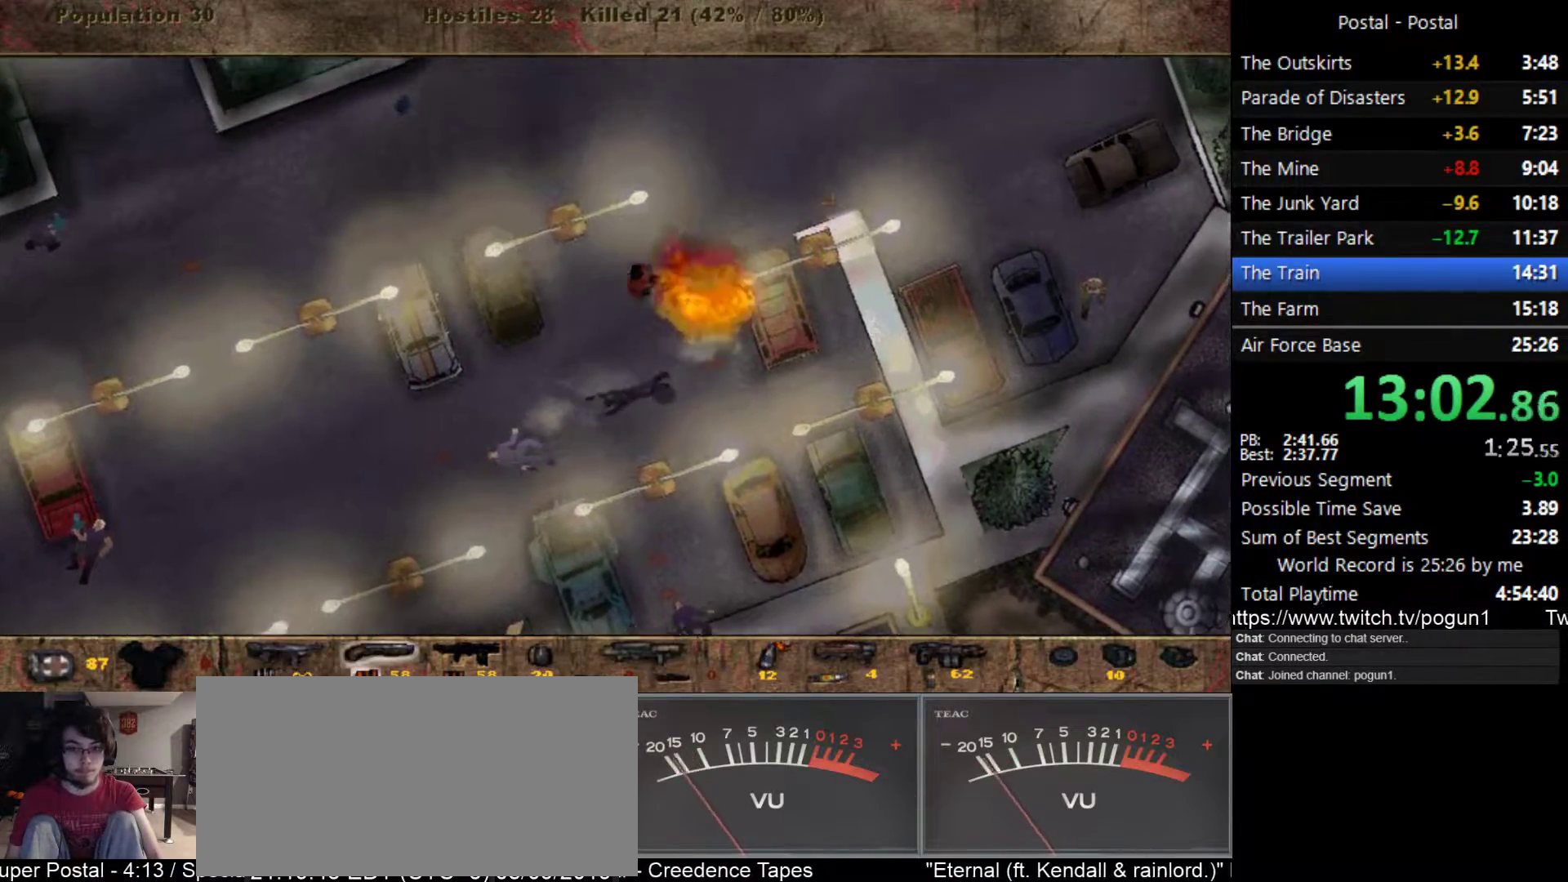
{"keys": ["d", "w"], "events": []}
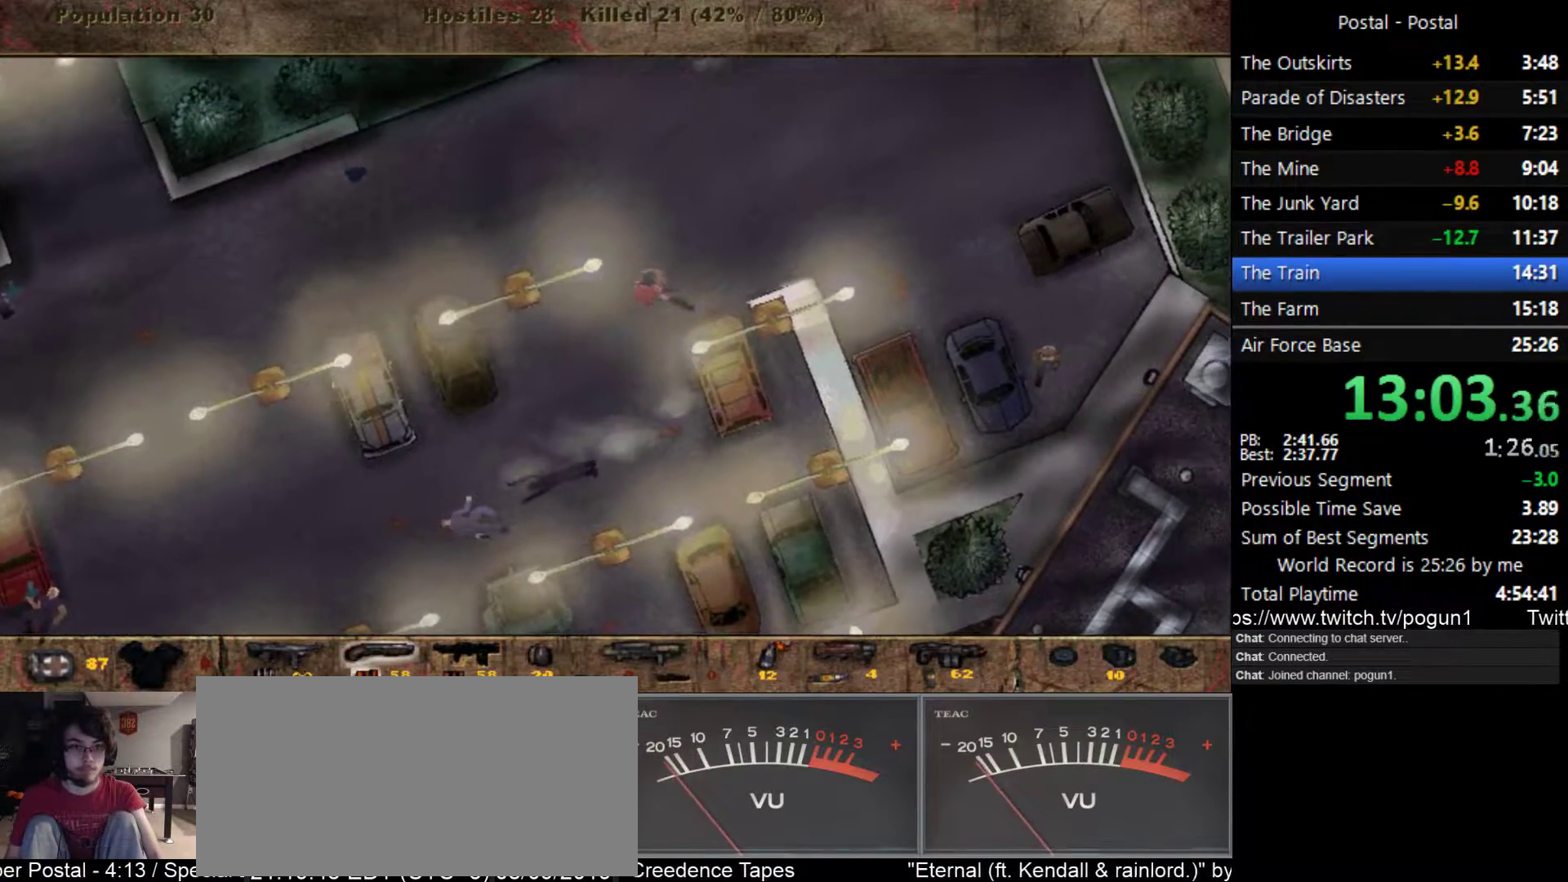
{"keys": ["d"], "events": [[83, "w", "up"], [333, "w", "down"], [483, "w", "up"]]}
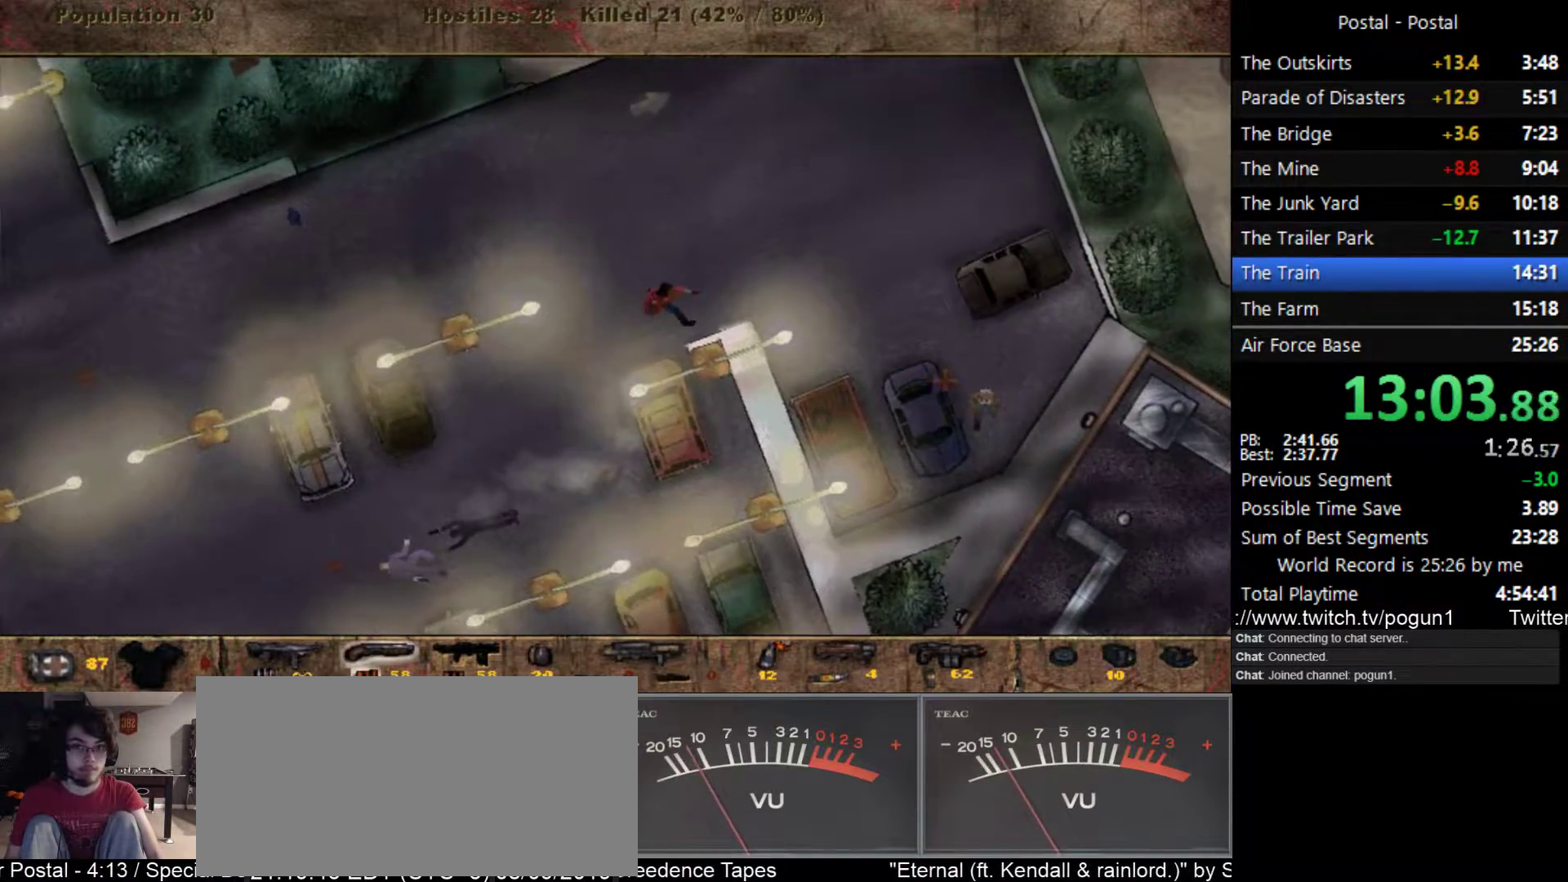
{"keys": ["d"], "events": []}
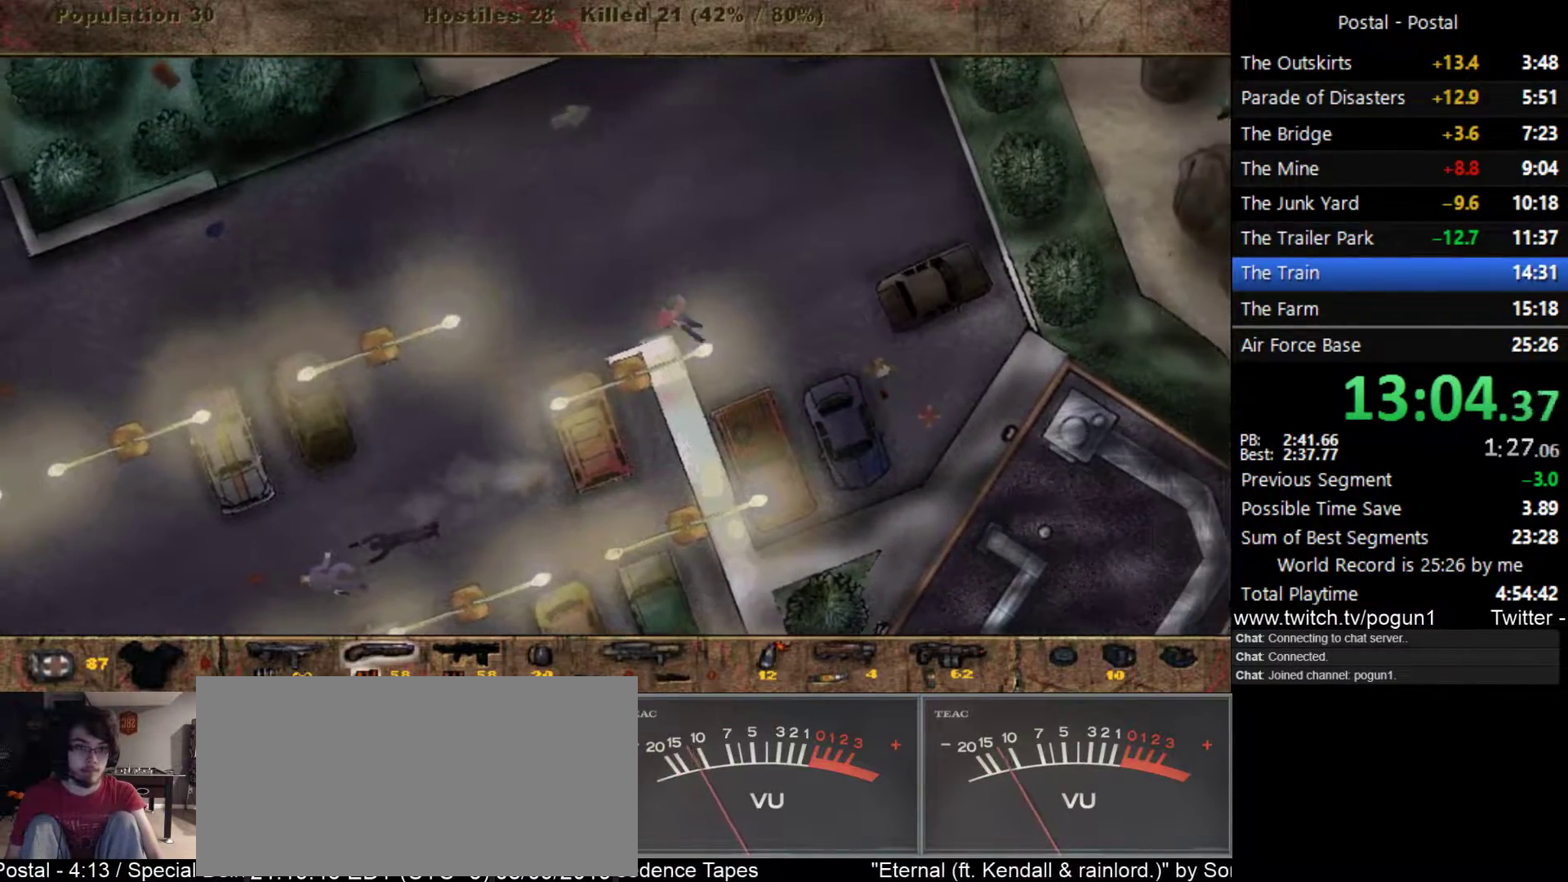
{"keys": ["d"], "events": []}
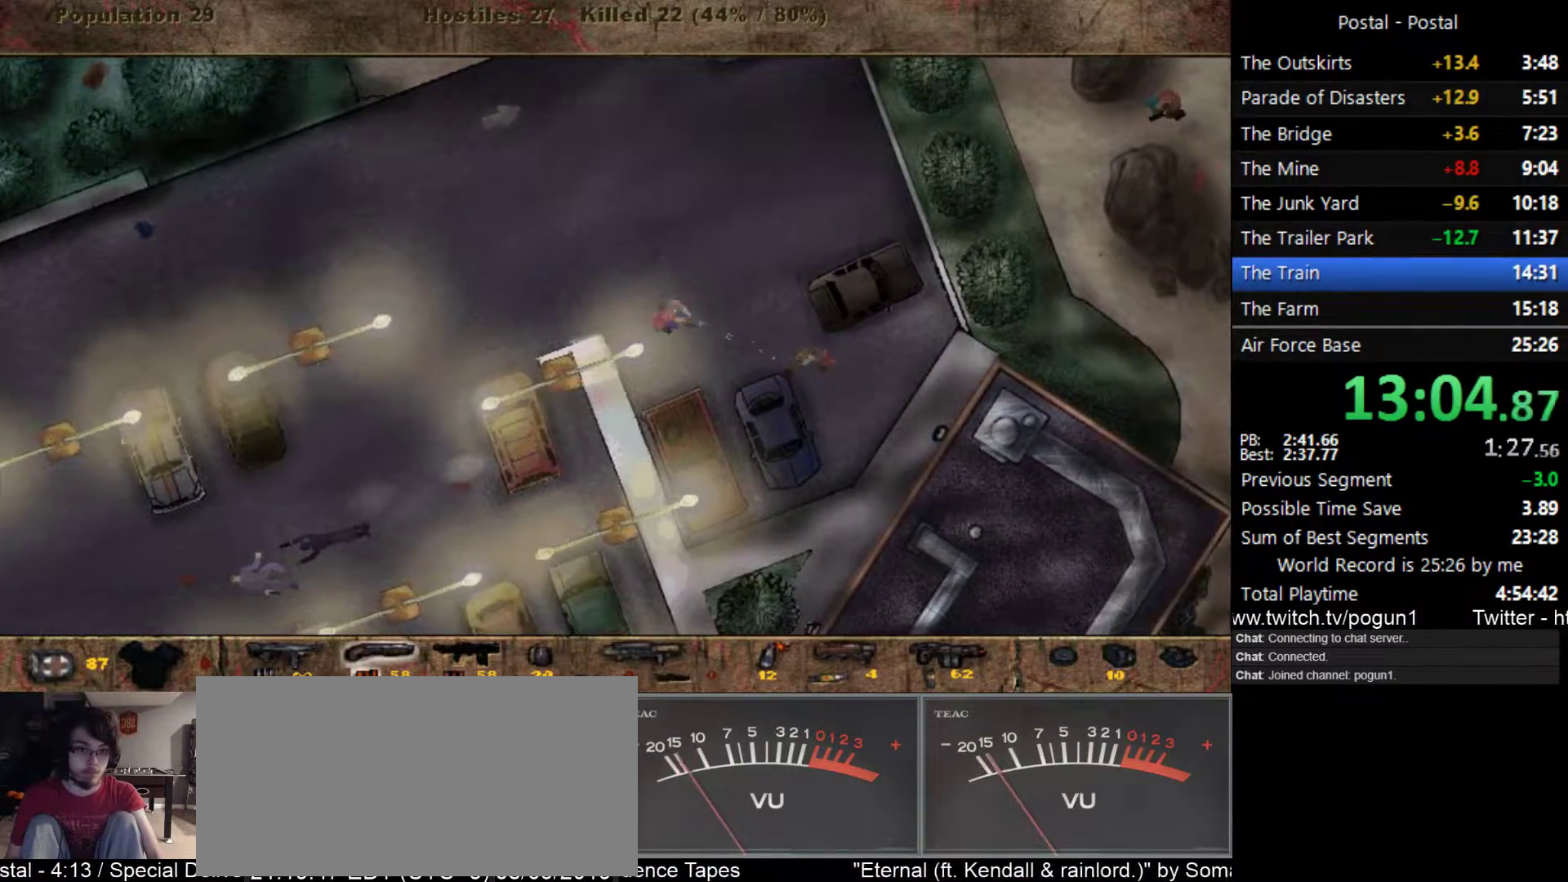
{"keys": ["d"], "events": []}